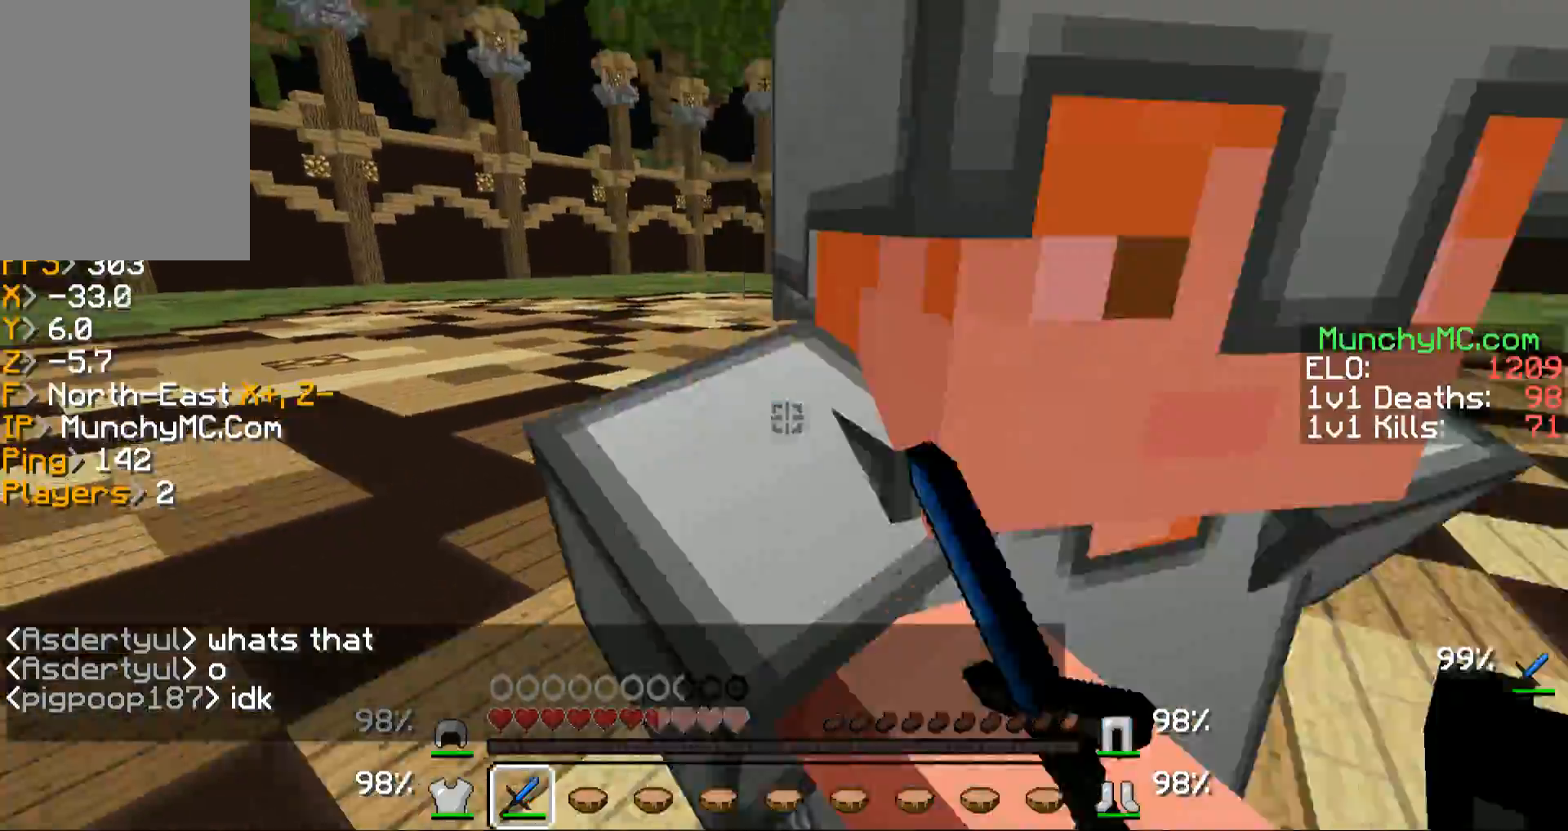
Gameplay with keyboard and mouse; each line is a JSON object with the keys and mouse buttons held at the frame after it. "events" lists presses ("down") and releases ("up") of "a", "d", "s", "w", "mouse_left" and "mouse_right" between this image and that frame as [ms after this image, input, new state], when the widget could be followed in between. "mouse_left", "mouse_right" = the "left", "right" buttons of the "mouse" list. No other keys are recorded. Fast repeated clicks can show as one long hold. Mouse movement is not recorded.
{"keys": ["w"], "mouse": ["left", "right"], "events": [[67, "mouse_left", "up"], [168, "mouse_left", "down"], [268, "a", "down"], [268, "mouse_left", "up"], [302, "mouse_left", "down"], [403, "mouse_left", "up"], [470, "a", "up"], [470, "mouse_left", "down"], [470, "mouse_right", "down"]]}
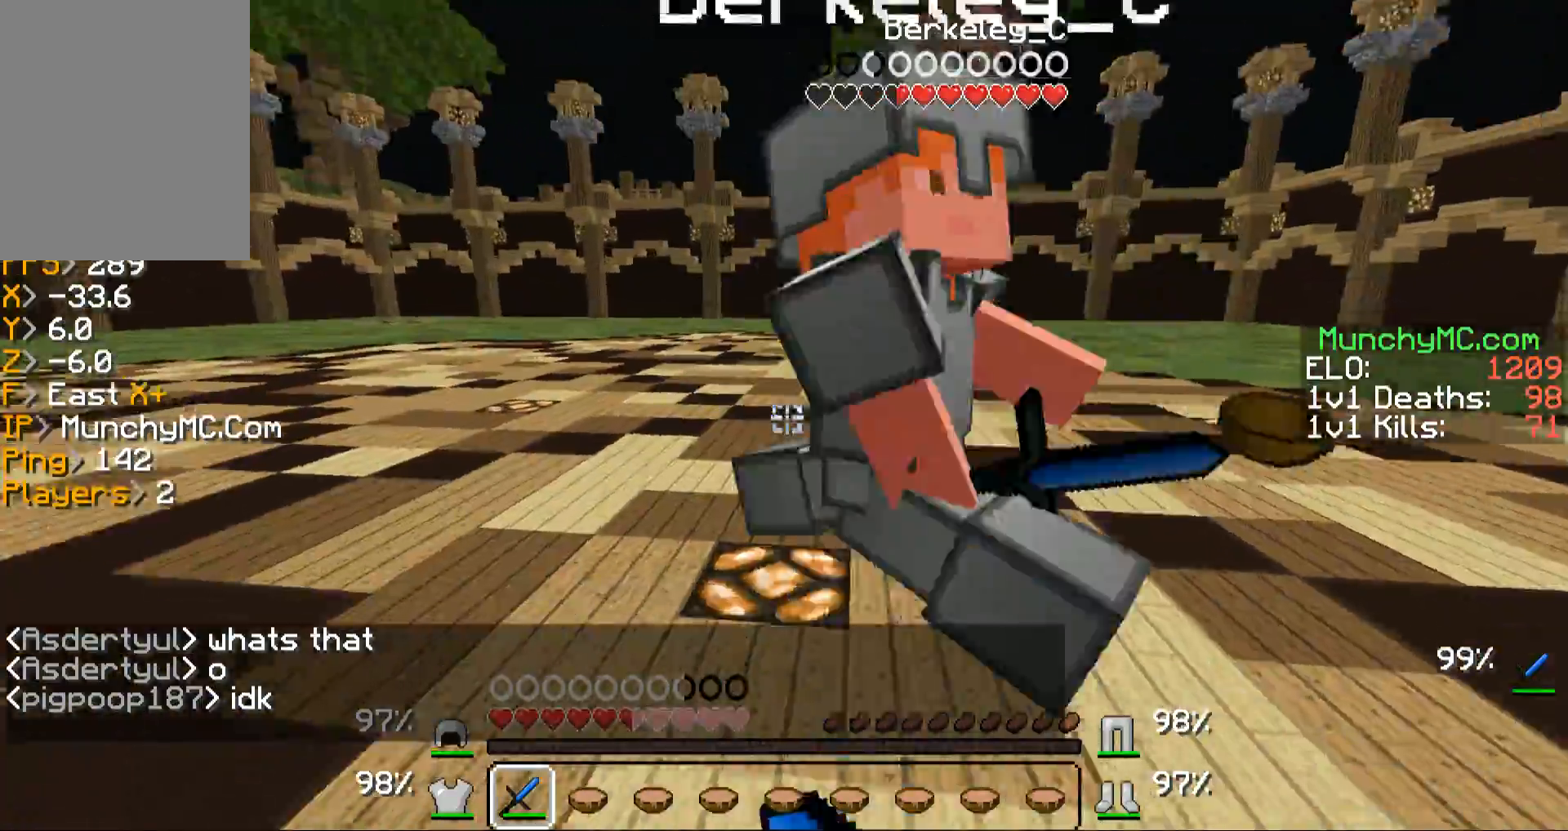
{"keys": ["w"], "mouse": ["left"], "events": [[67, "mouse_left", "up"], [67, "mouse_right", "up"], [101, "mouse_left", "down"], [101, "mouse_right", "down"], [235, "mouse_left", "up"], [235, "mouse_right", "up"], [302, "mouse_left", "down"], [336, "mouse_right", "down"], [436, "mouse_left", "up"], [436, "mouse_right", "up"], [470, "mouse_left", "down"]]}
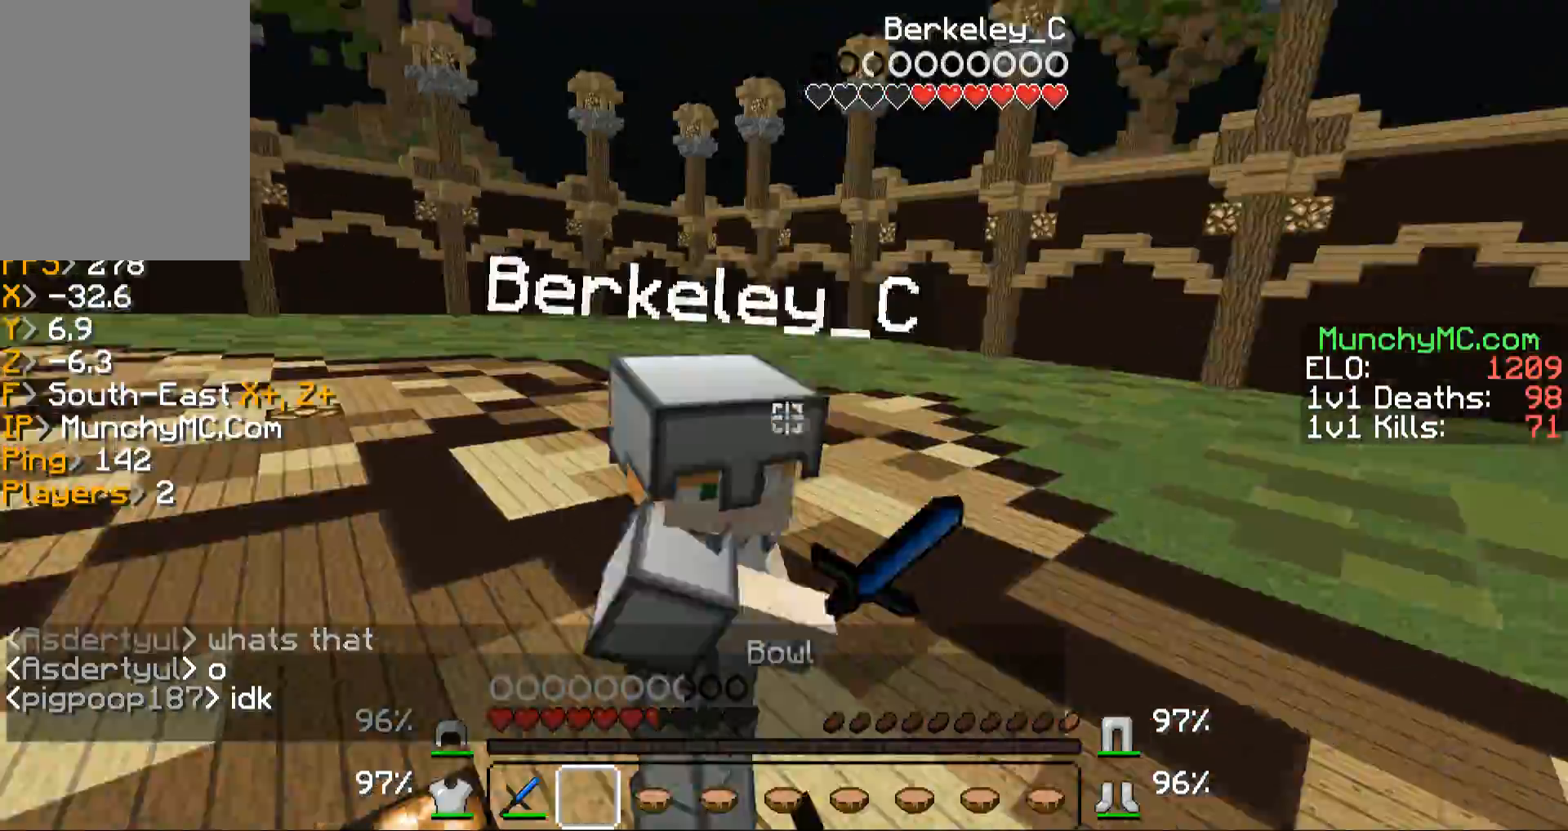
{"keys": ["w"], "mouse": [], "events": [[33, "mouse_right", "down"], [134, "mouse_left", "up"], [134, "mouse_right", "up"], [167, "mouse_left", "down"], [167, "mouse_right", "down"], [234, "a", "down"], [268, "mouse_right", "up"], [335, "mouse_left", "up"], [369, "a", "up"], [369, "mouse_left", "down"], [369, "mouse_right", "down"], [469, "mouse_left", "up"], [469, "mouse_right", "up"]]}
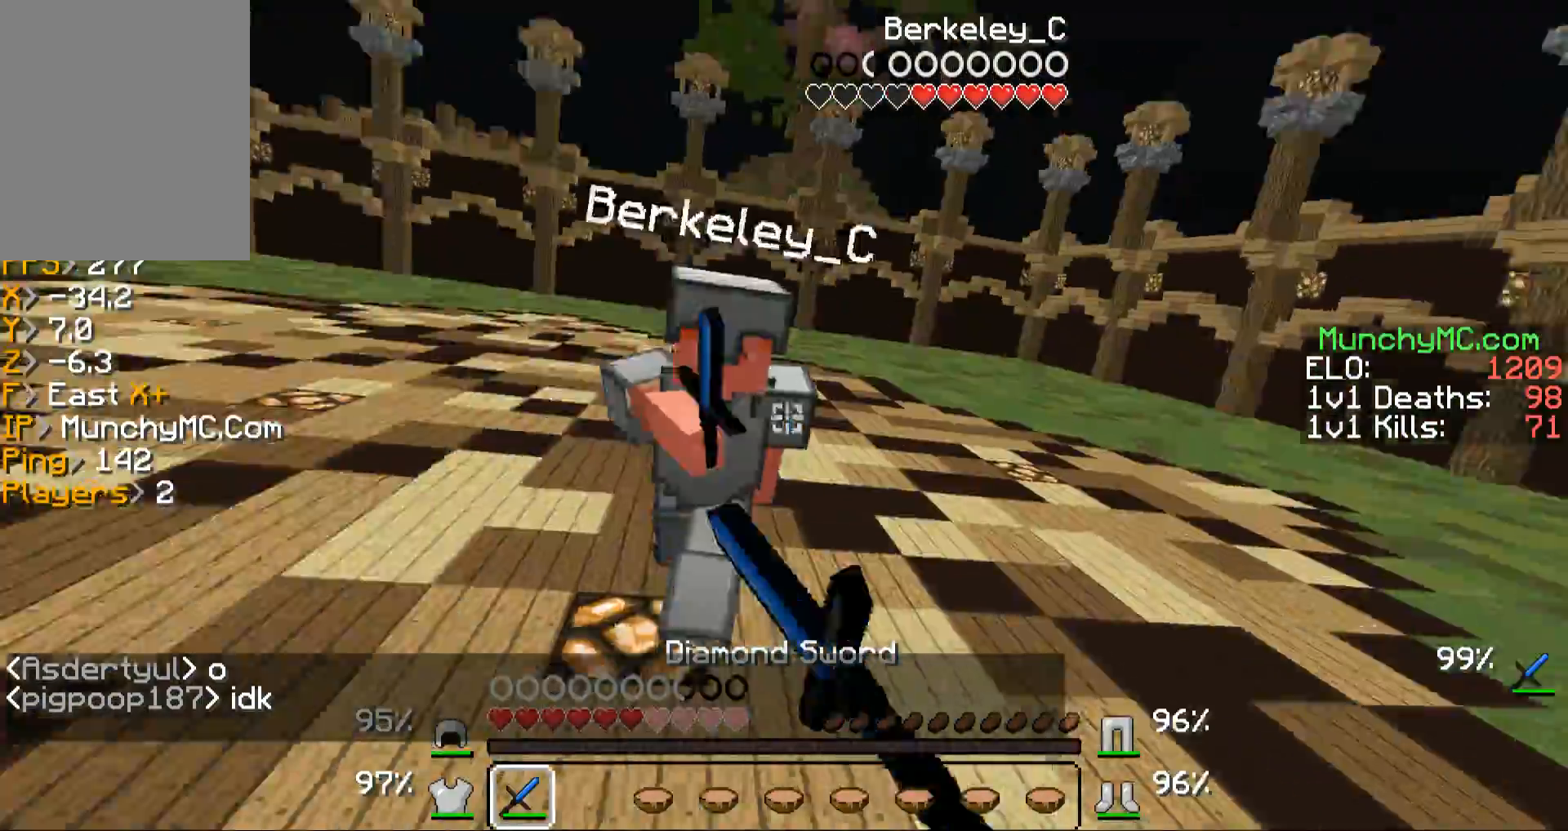
{"keys": ["w"], "mouse": ["left", "right"], "events": [[67, "mouse_left", "down"], [67, "mouse_right", "down"], [168, "mouse_left", "up"], [168, "mouse_right", "up"], [269, "mouse_left", "down"], [269, "mouse_right", "down"], [369, "mouse_left", "up"], [369, "mouse_right", "up"], [470, "mouse_left", "down"], [470, "mouse_right", "down"]]}
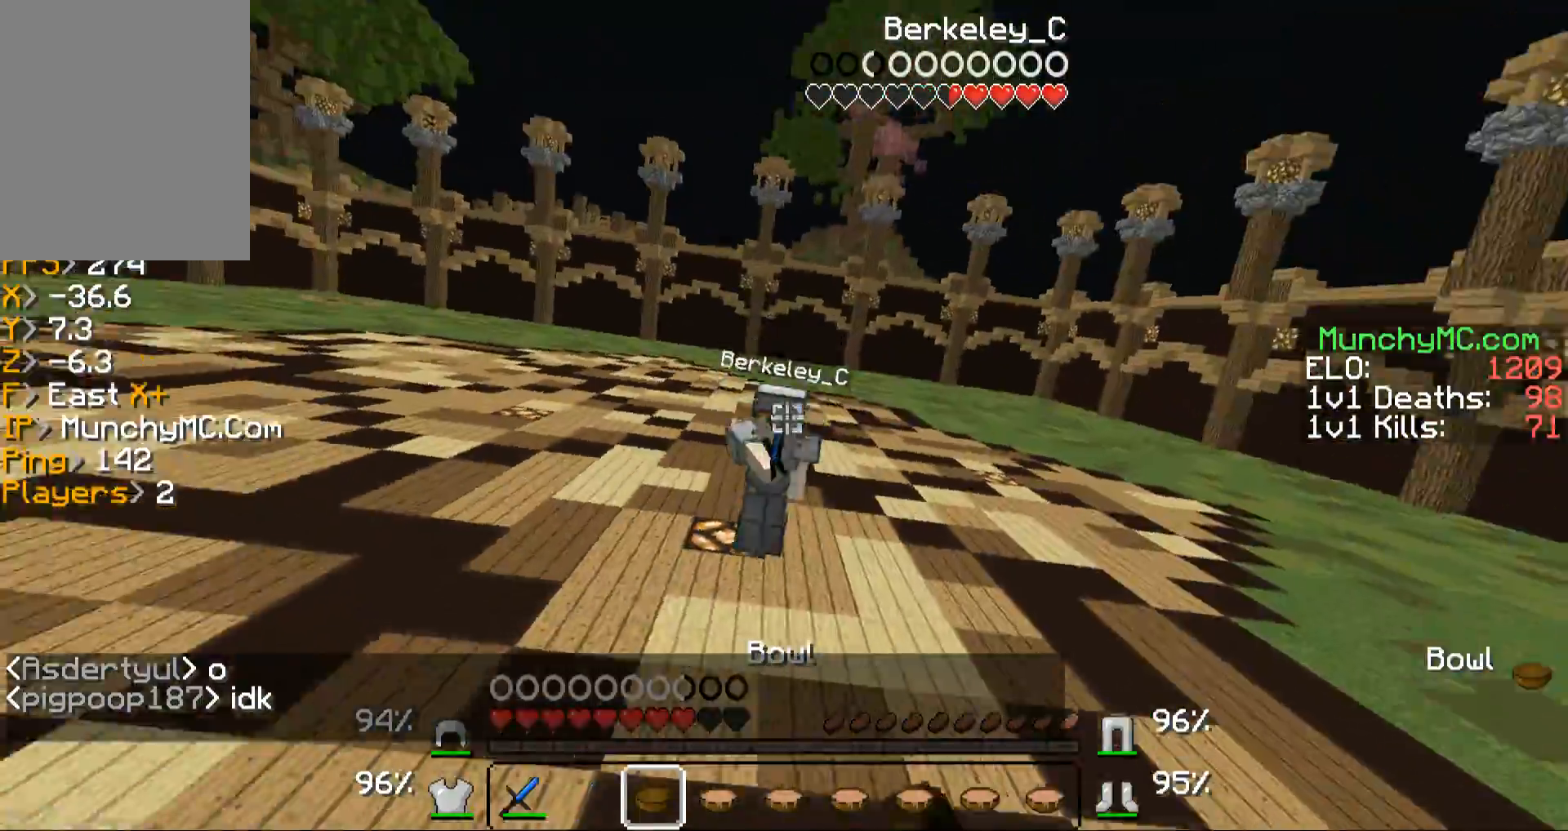
{"keys": ["w"], "mouse": [], "events": [[68, "mouse_right", "up"], [101, "mouse_left", "up"], [202, "mouse_left", "down"], [470, "mouse_left", "up"]]}
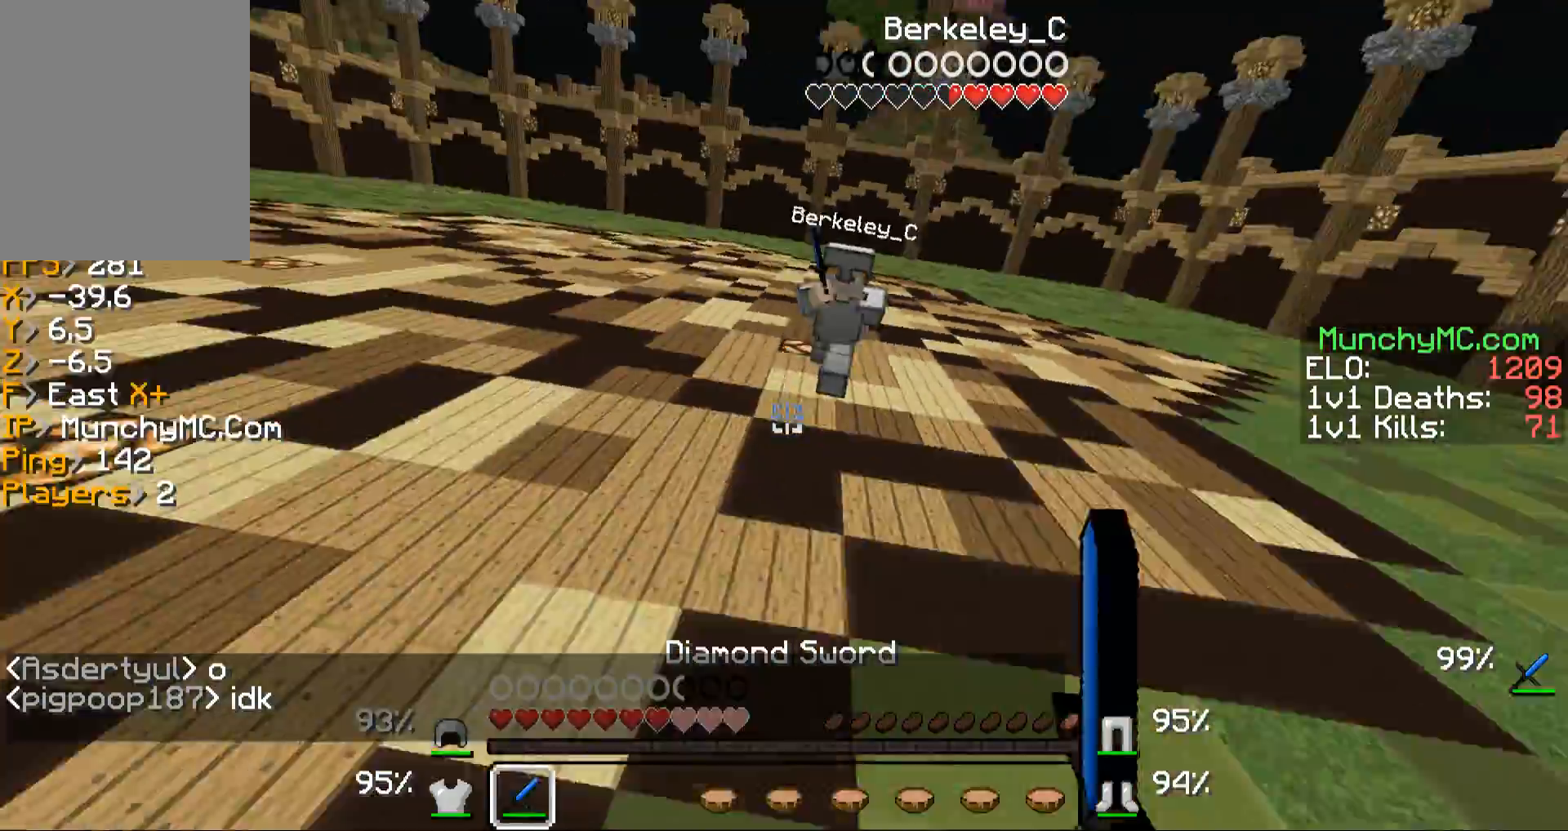
{"keys": ["w"], "mouse": [], "events": []}
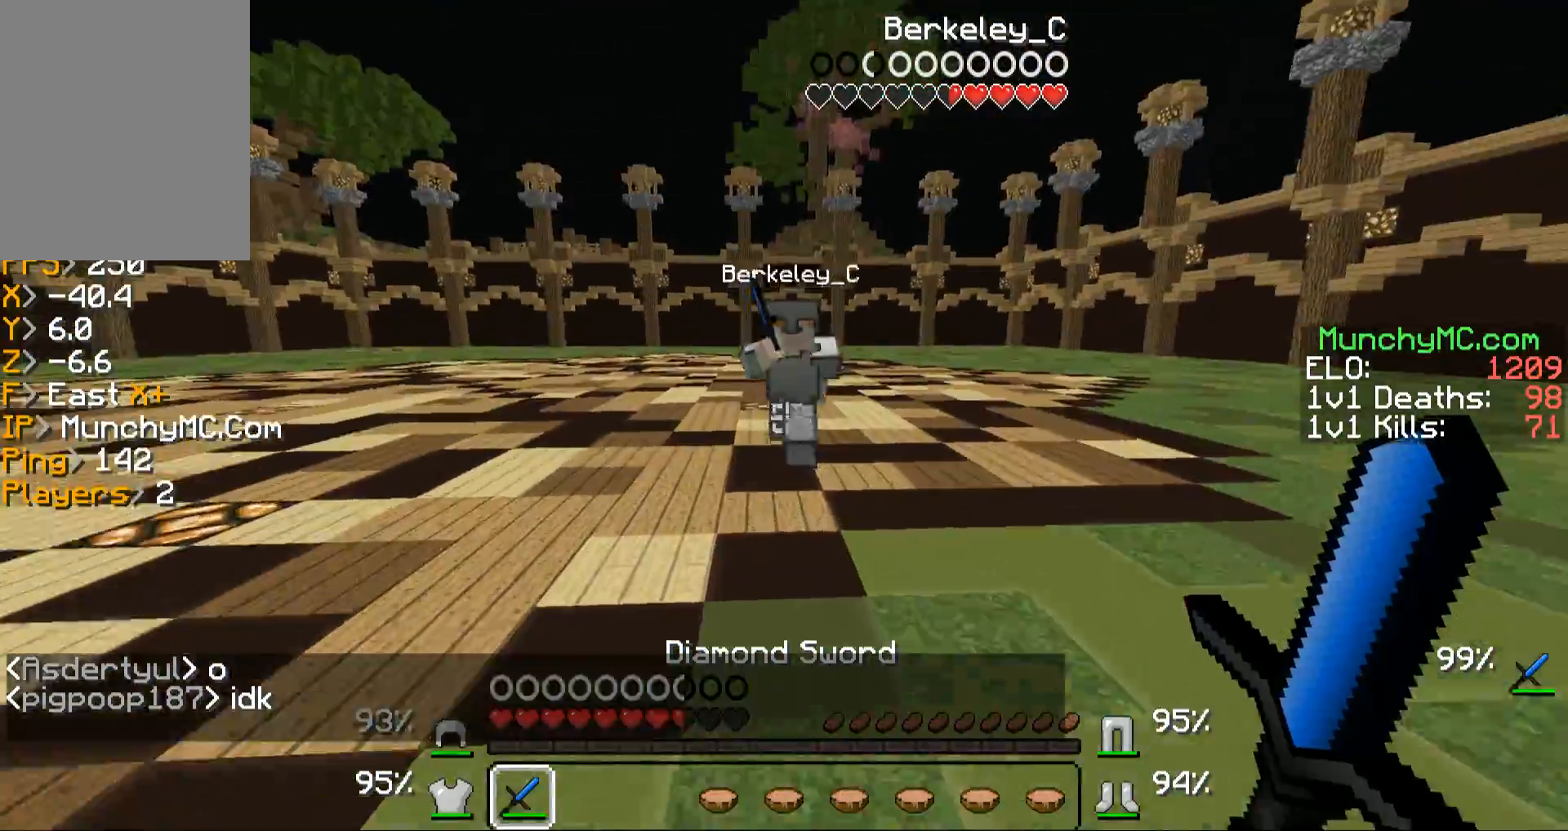
{"keys": ["w"], "mouse": [], "events": [[201, "mouse_left", "down"], [201, "mouse_right", "down"], [302, "mouse_left", "up"], [302, "mouse_right", "up"], [402, "mouse_left", "down"], [402, "mouse_right", "down"], [470, "mouse_left", "up"], [470, "mouse_right", "up"]]}
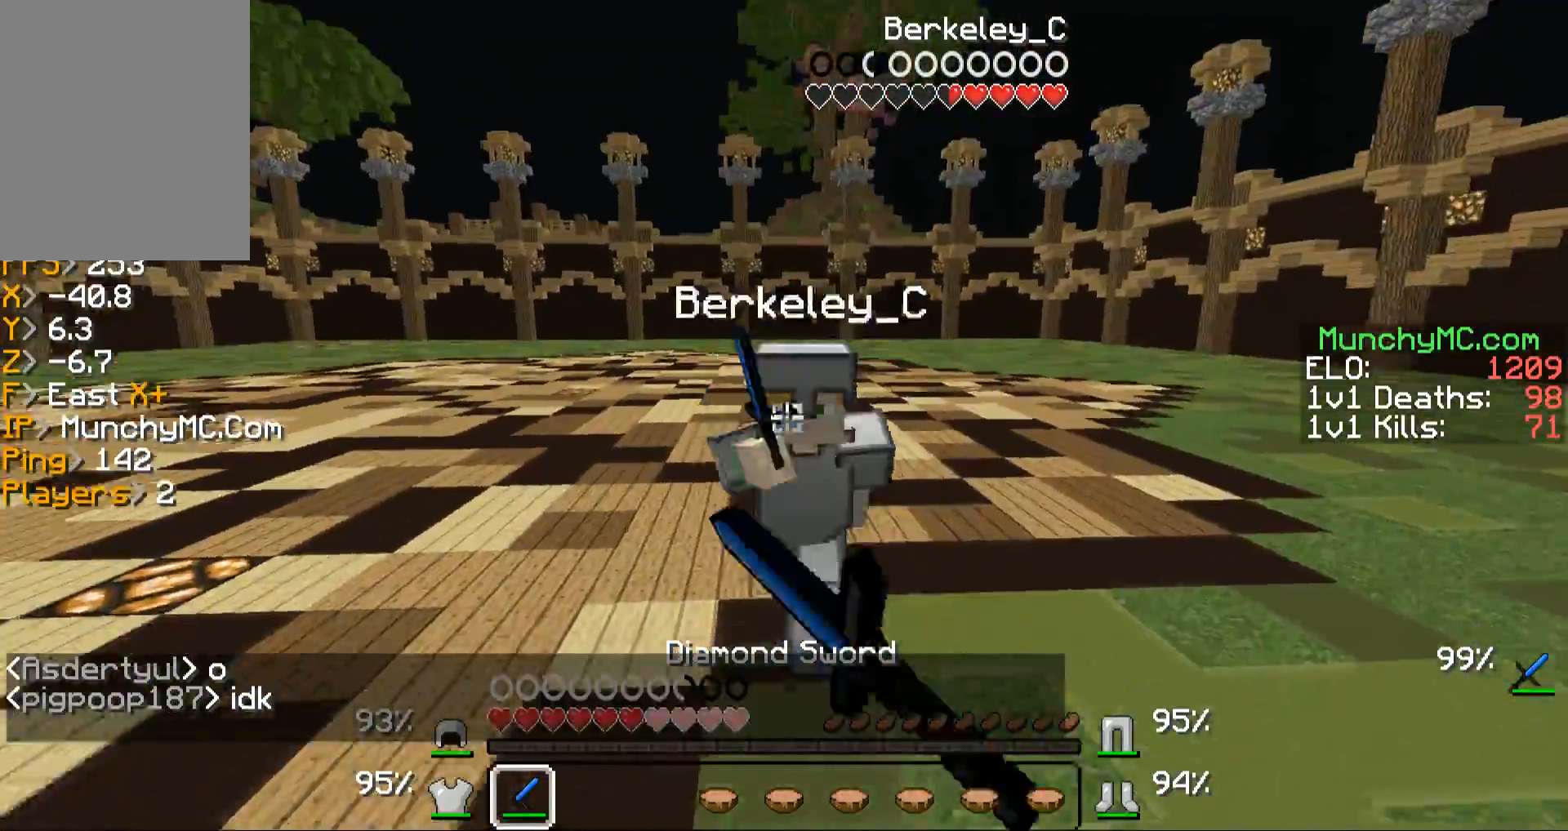
{"keys": ["w"], "mouse": ["left"], "events": [[67, "mouse_left", "down"], [67, "mouse_right", "down"], [168, "mouse_left", "up"], [168, "mouse_right", "up"], [201, "mouse_left", "down"], [269, "mouse_right", "down"], [369, "mouse_left", "up"], [369, "mouse_right", "up"], [403, "mouse_left", "down"], [403, "mouse_right", "down"], [503, "mouse_right", "up"]]}
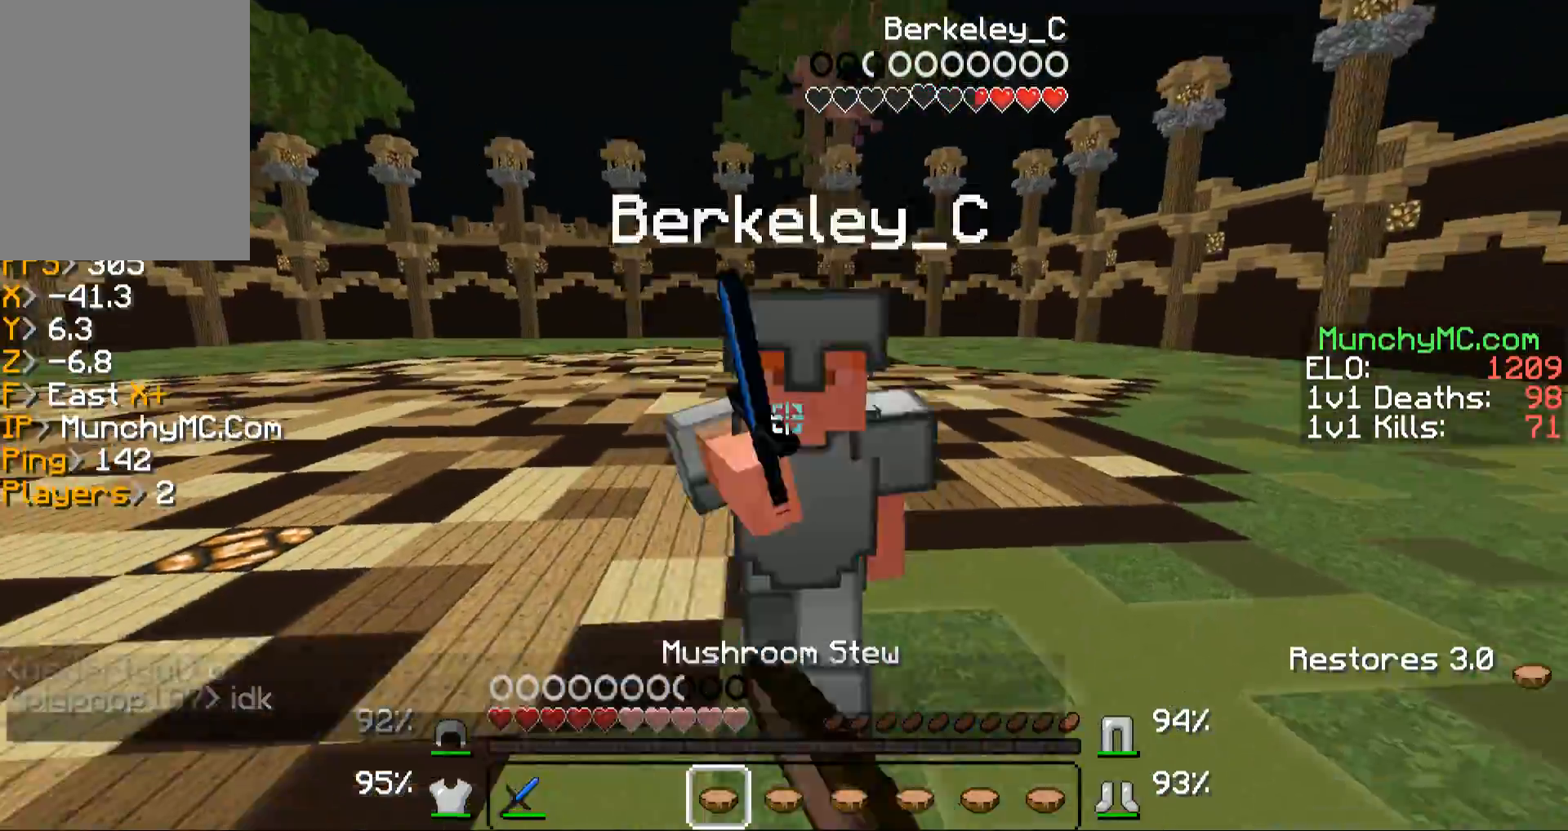
{"keys": ["w"], "mouse": [], "events": [[67, "mouse_left", "up"], [101, "mouse_left", "down"], [101, "mouse_right", "down"], [269, "mouse_left", "up"], [269, "mouse_right", "up"], [302, "mouse_left", "down"], [302, "mouse_right", "down"], [437, "mouse_right", "up"], [470, "mouse_left", "up"]]}
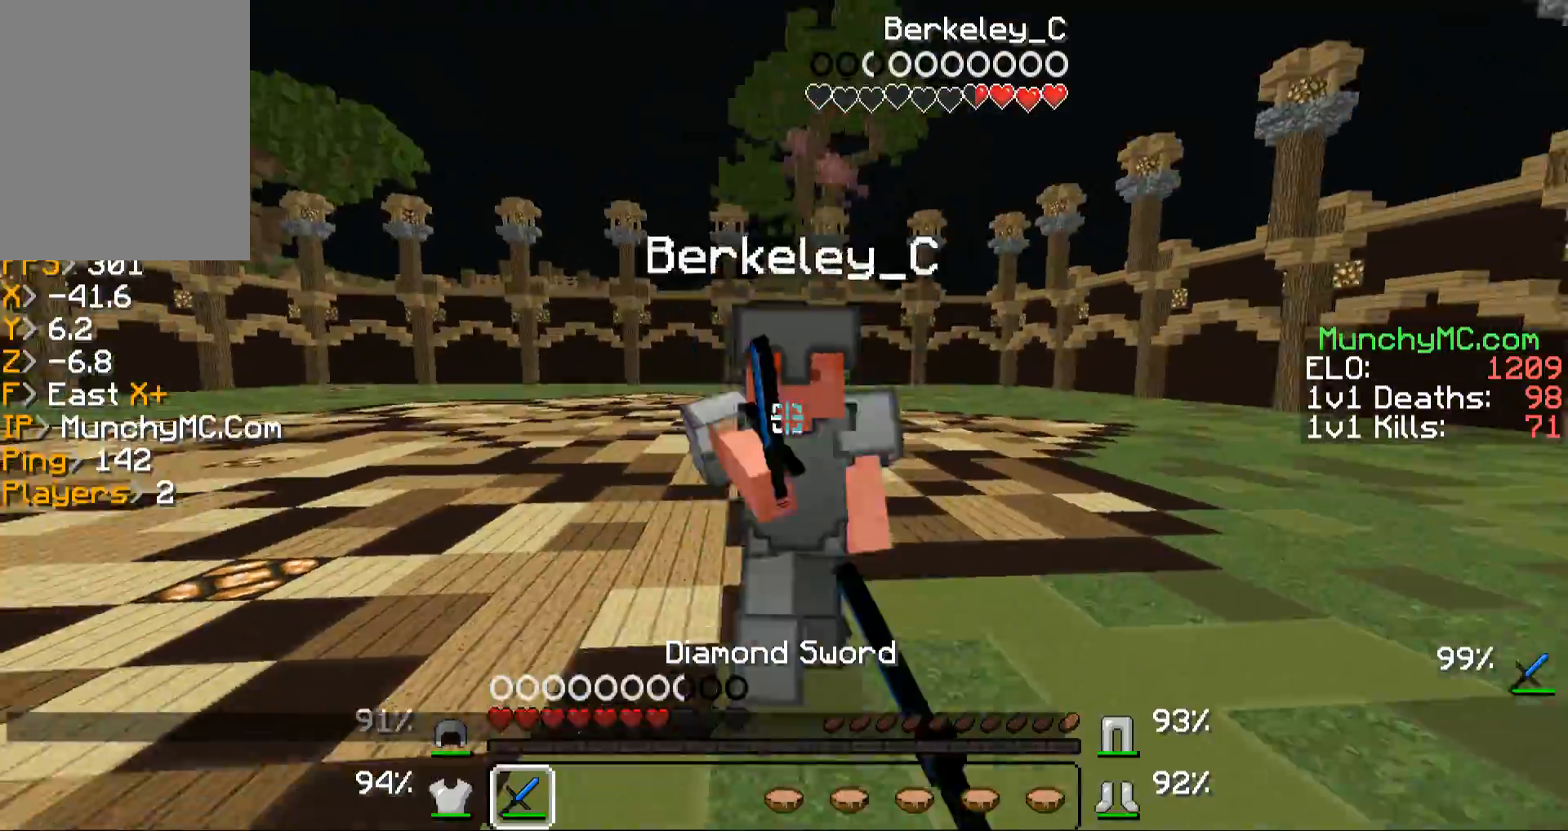
{"keys": ["w"], "mouse": [], "events": [[67, "mouse_left", "down"], [67, "mouse_right", "down"], [100, "mouse_right", "up"], [167, "mouse_left", "up"], [201, "mouse_left", "down"], [201, "mouse_right", "down"], [302, "mouse_left", "up"], [302, "mouse_right", "up"], [402, "mouse_left", "down"], [503, "mouse_left", "up"]]}
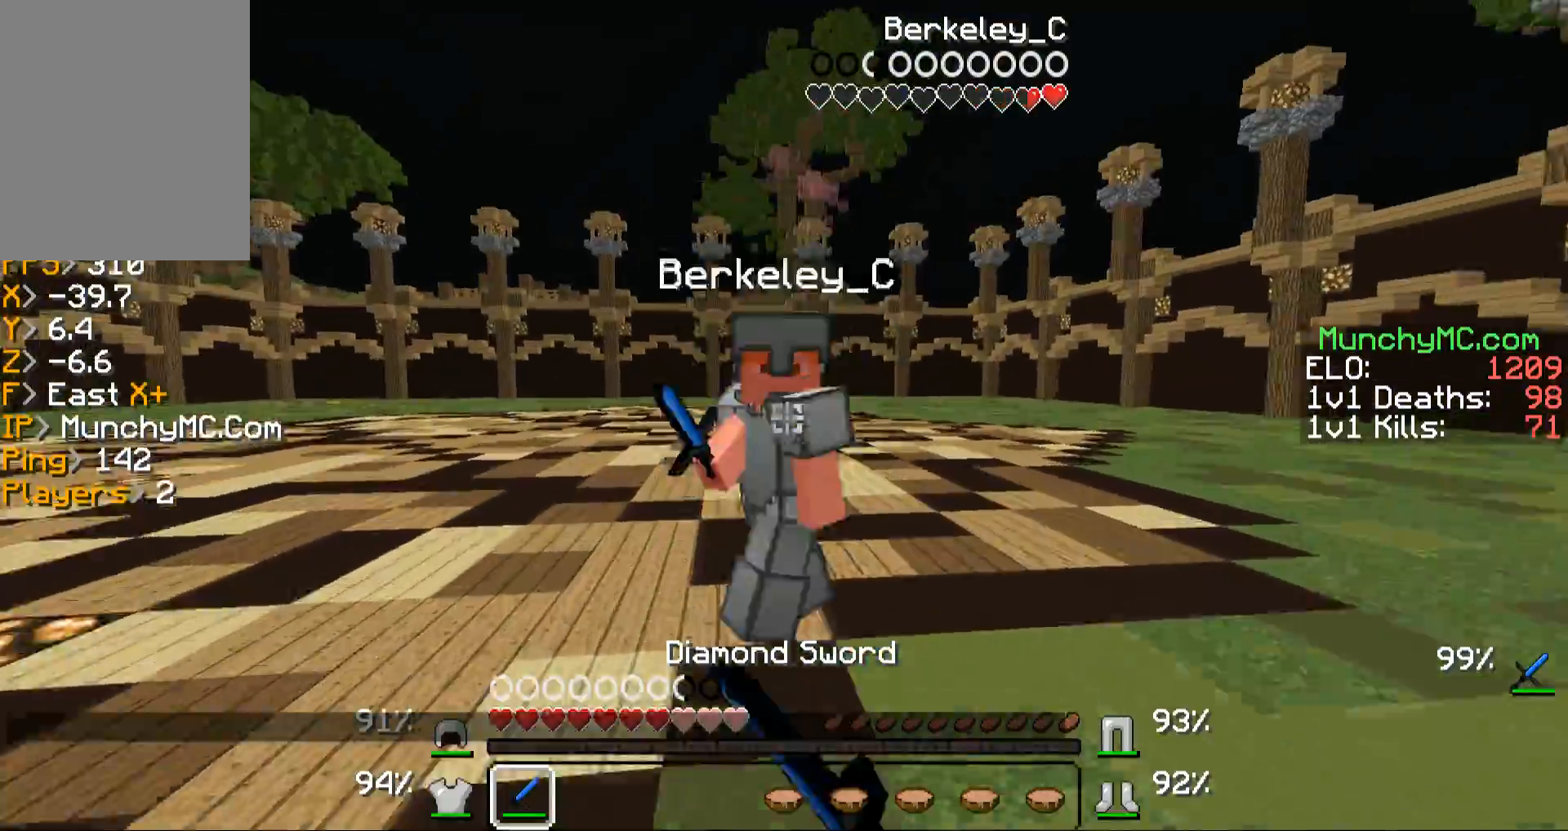
{"keys": ["w"], "mouse": ["left"], "events": [[67, "mouse_left", "down"], [201, "mouse_left", "up"], [235, "mouse_left", "down"], [369, "mouse_left", "up"], [470, "mouse_left", "down"]]}
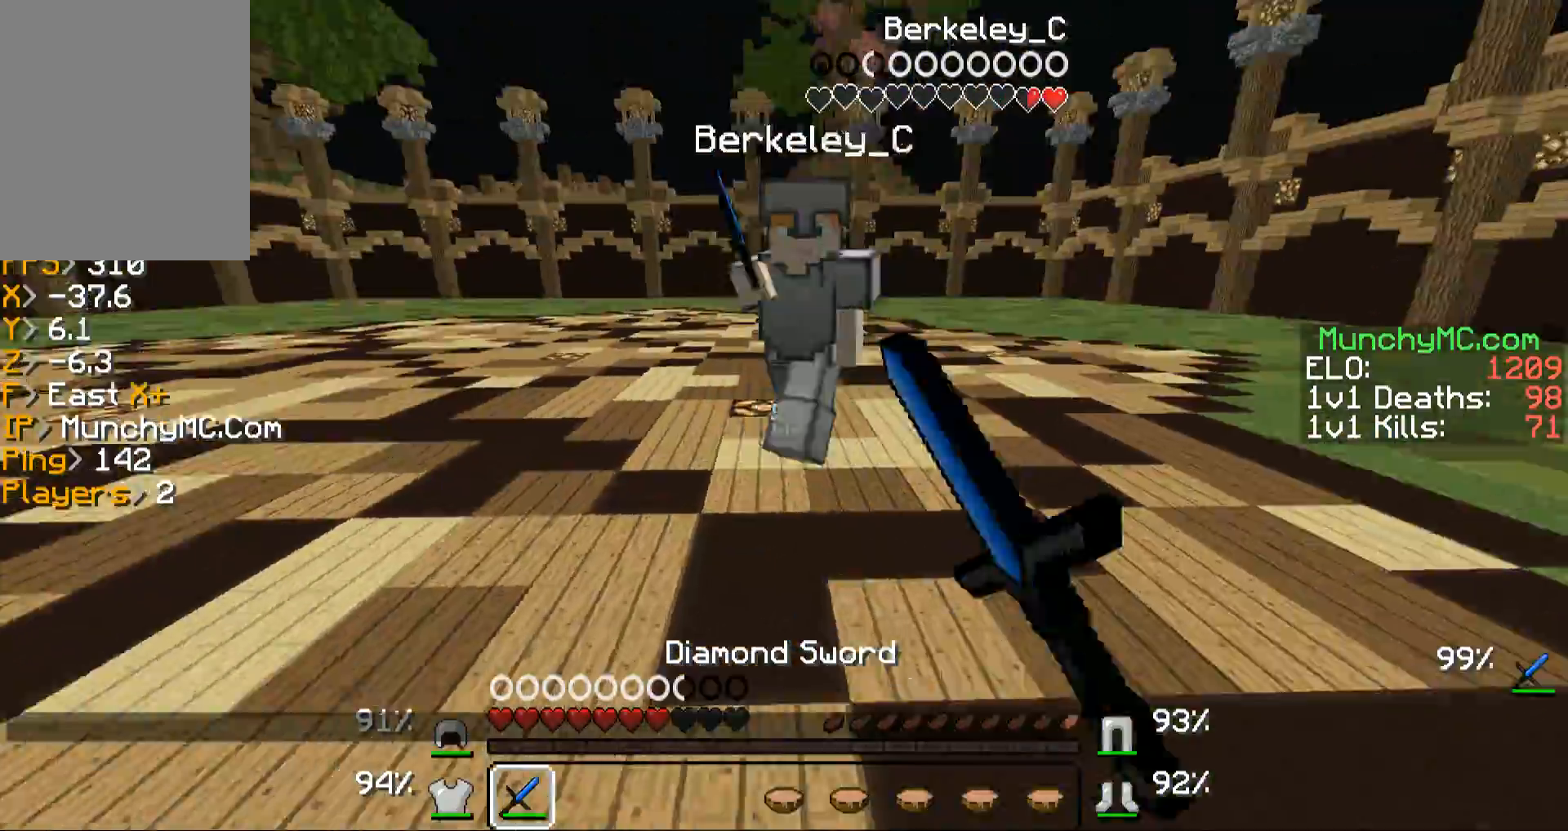
{"keys": ["w"], "mouse": ["left"], "events": [[101, "mouse_left", "up"], [168, "mouse_left", "down"], [268, "a", "down"], [268, "mouse_left", "up"], [268, "mouse_right", "down"], [336, "a", "up"], [336, "mouse_left", "down"], [403, "mouse_left", "up"], [436, "mouse_right", "up"], [503, "mouse_left", "down"]]}
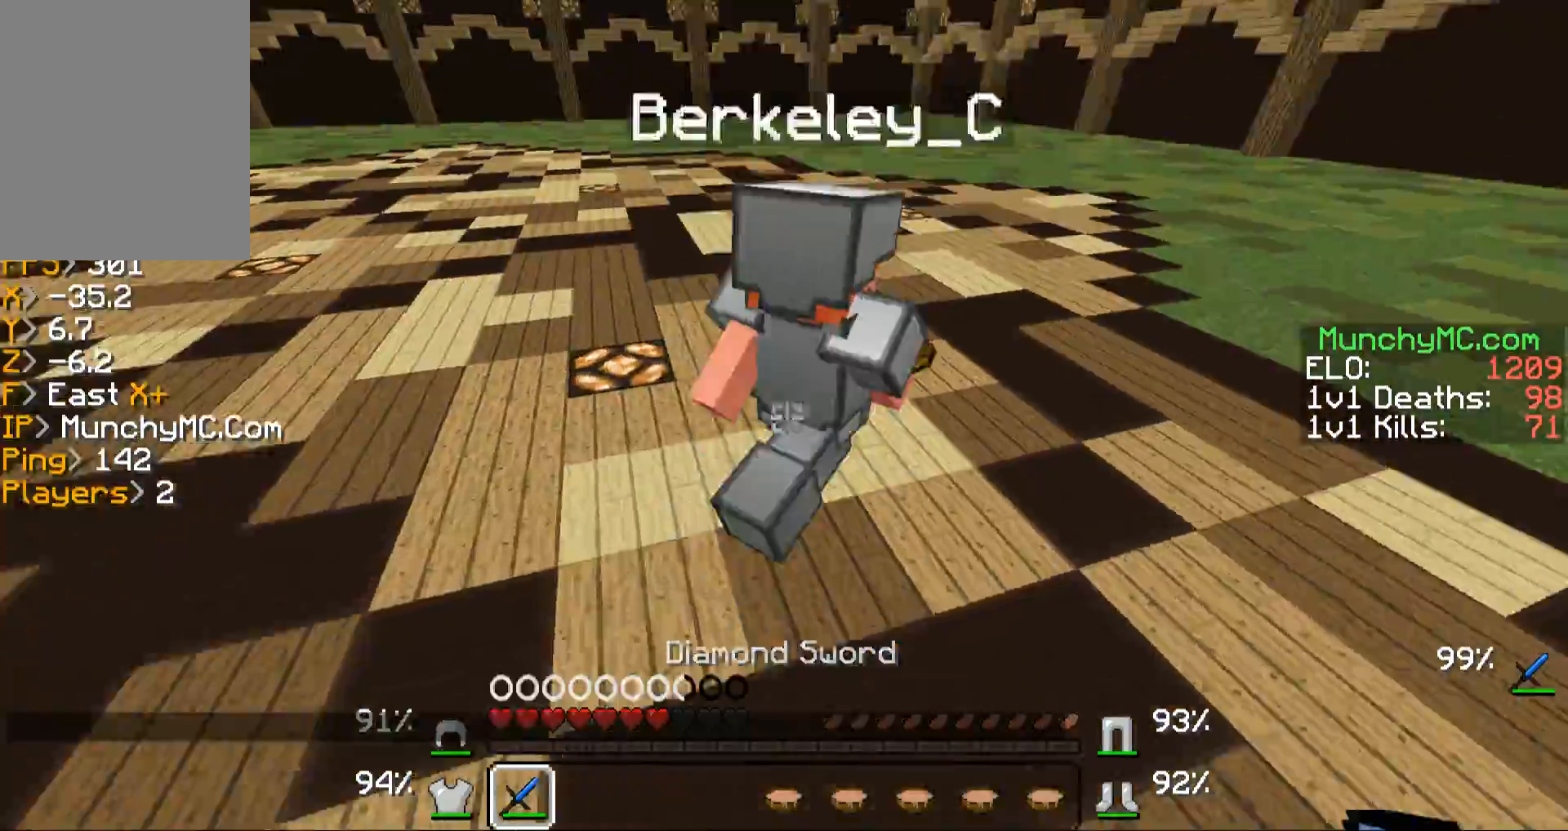
{"keys": ["w"], "mouse": ["left"], "events": [[34, "mouse_right", "down"], [135, "mouse_left", "up"], [135, "mouse_right", "up"], [235, "mouse_left", "down"], [235, "mouse_right", "down"], [336, "mouse_left", "up"], [336, "mouse_right", "up"], [369, "mouse_left", "down"]]}
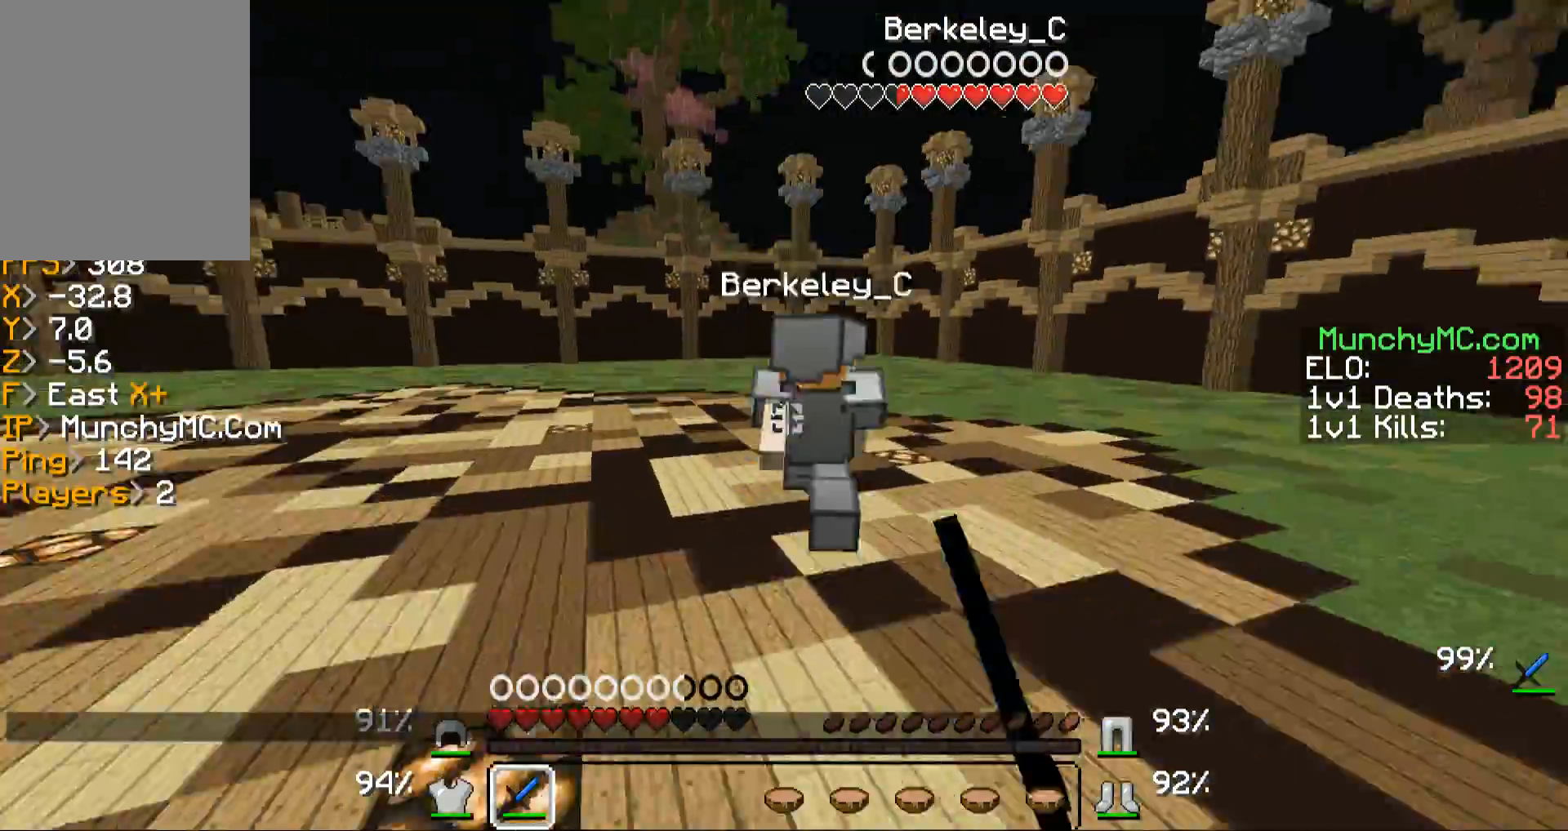
{"keys": ["w"], "mouse": ["left"], "events": [[67, "mouse_left", "up"], [101, "mouse_left", "down"], [268, "mouse_left", "up"], [302, "mouse_left", "down"], [403, "mouse_left", "up"], [503, "mouse_left", "down"]]}
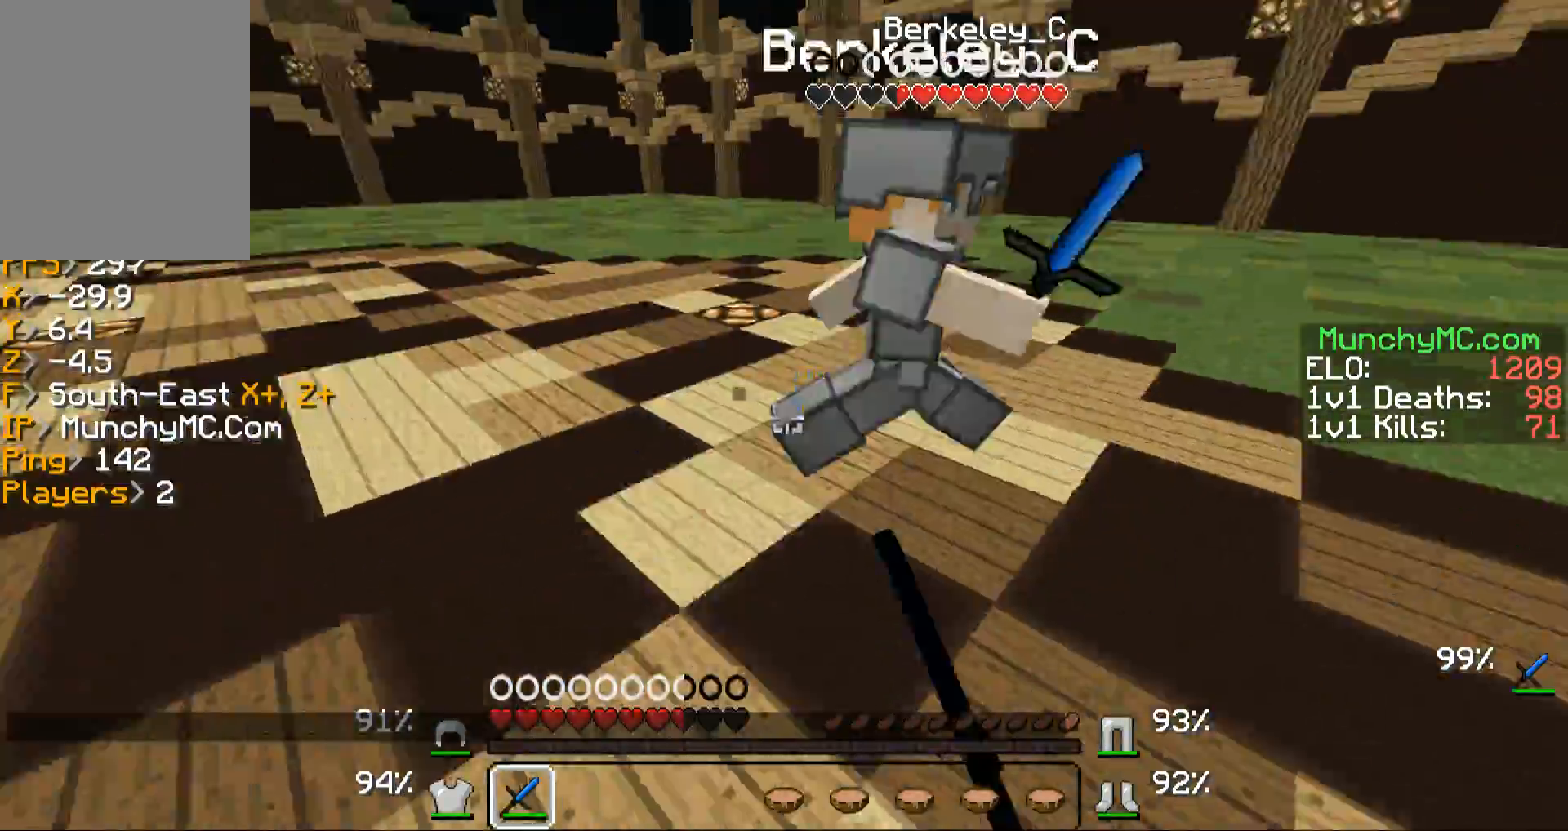
{"keys": ["w"], "mouse": [], "events": [[101, "mouse_left", "up"], [202, "mouse_left", "down"], [302, "mouse_left", "up"], [403, "mouse_left", "down"], [403, "mouse_right", "down"], [470, "mouse_right", "up"], [503, "mouse_left", "up"]]}
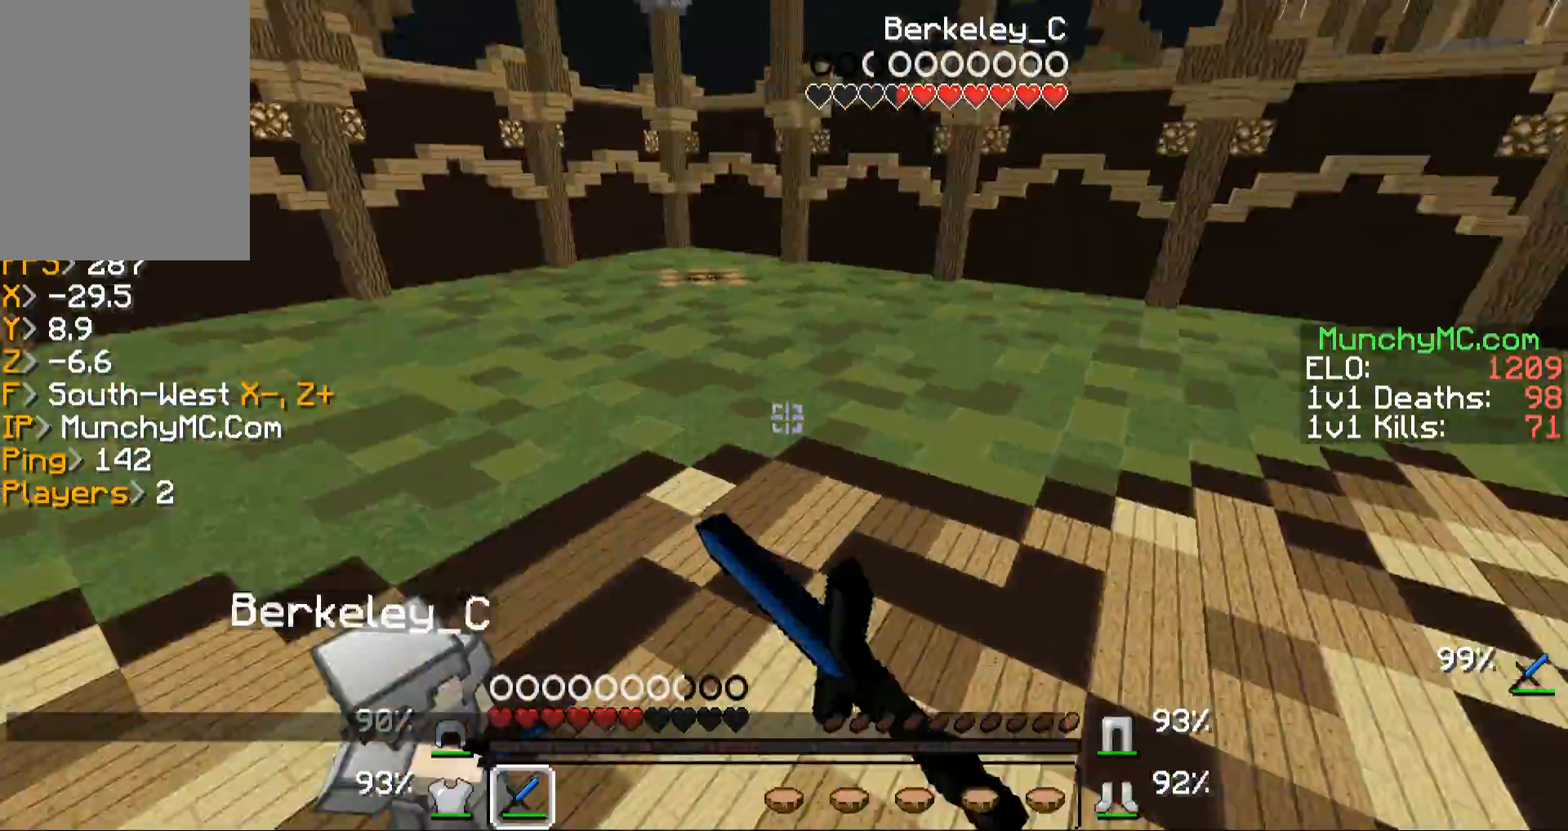
{"keys": ["w"], "mouse": [], "events": [[101, "mouse_left", "down"], [101, "mouse_right", "down"], [202, "mouse_right", "up"], [269, "mouse_left", "up"], [302, "mouse_left", "down"], [302, "mouse_right", "down"], [470, "mouse_left", "up"], [470, "mouse_right", "up"]]}
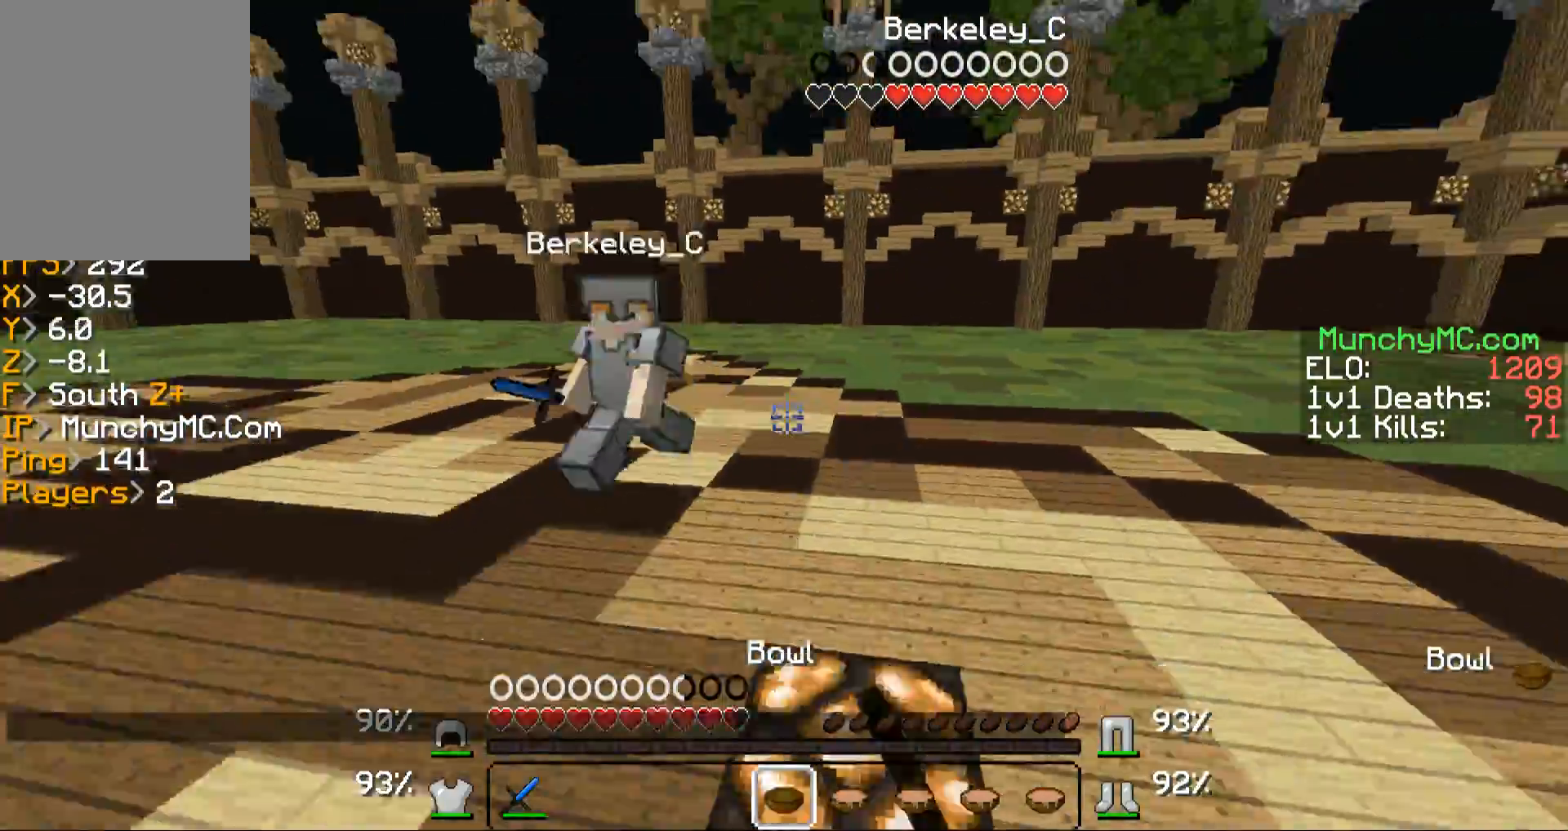
{"keys": ["w"], "mouse": ["left"], "events": [[67, "mouse_left", "down"], [67, "mouse_right", "down"], [201, "mouse_left", "up"], [201, "mouse_right", "up"], [268, "mouse_left", "down"], [302, "mouse_right", "down"], [402, "mouse_left", "up"], [402, "mouse_right", "up"], [503, "mouse_left", "down"]]}
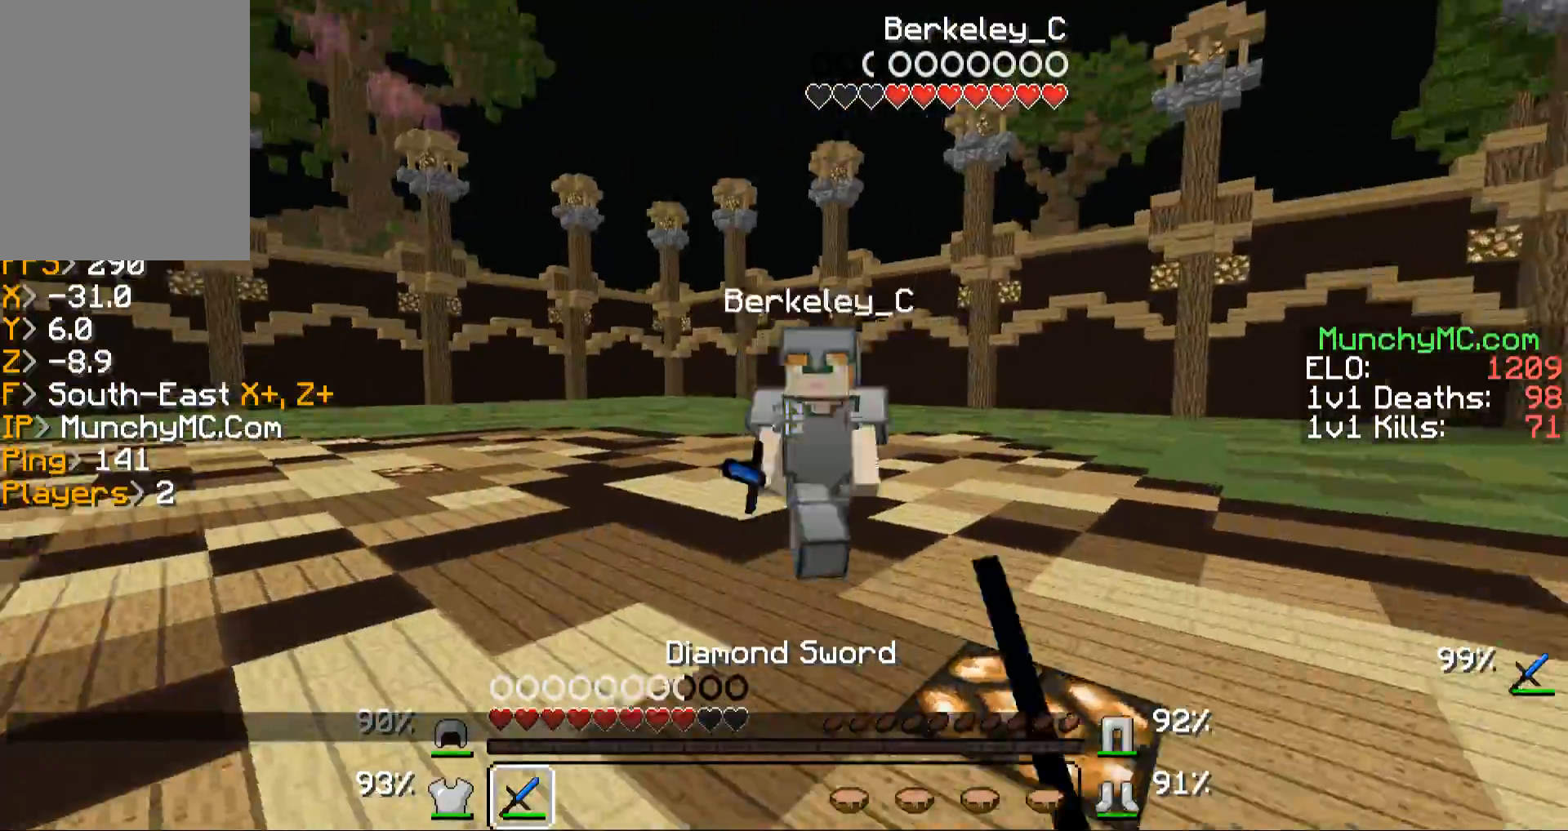
{"keys": ["w"], "mouse": ["left", "right"], "events": [[67, "mouse_right", "down"], [101, "mouse_right", "up"], [168, "mouse_left", "up"], [201, "mouse_left", "down"], [268, "mouse_right", "down"], [302, "mouse_right", "up"], [369, "mouse_left", "up"], [403, "mouse_left", "down"], [403, "mouse_right", "down"]]}
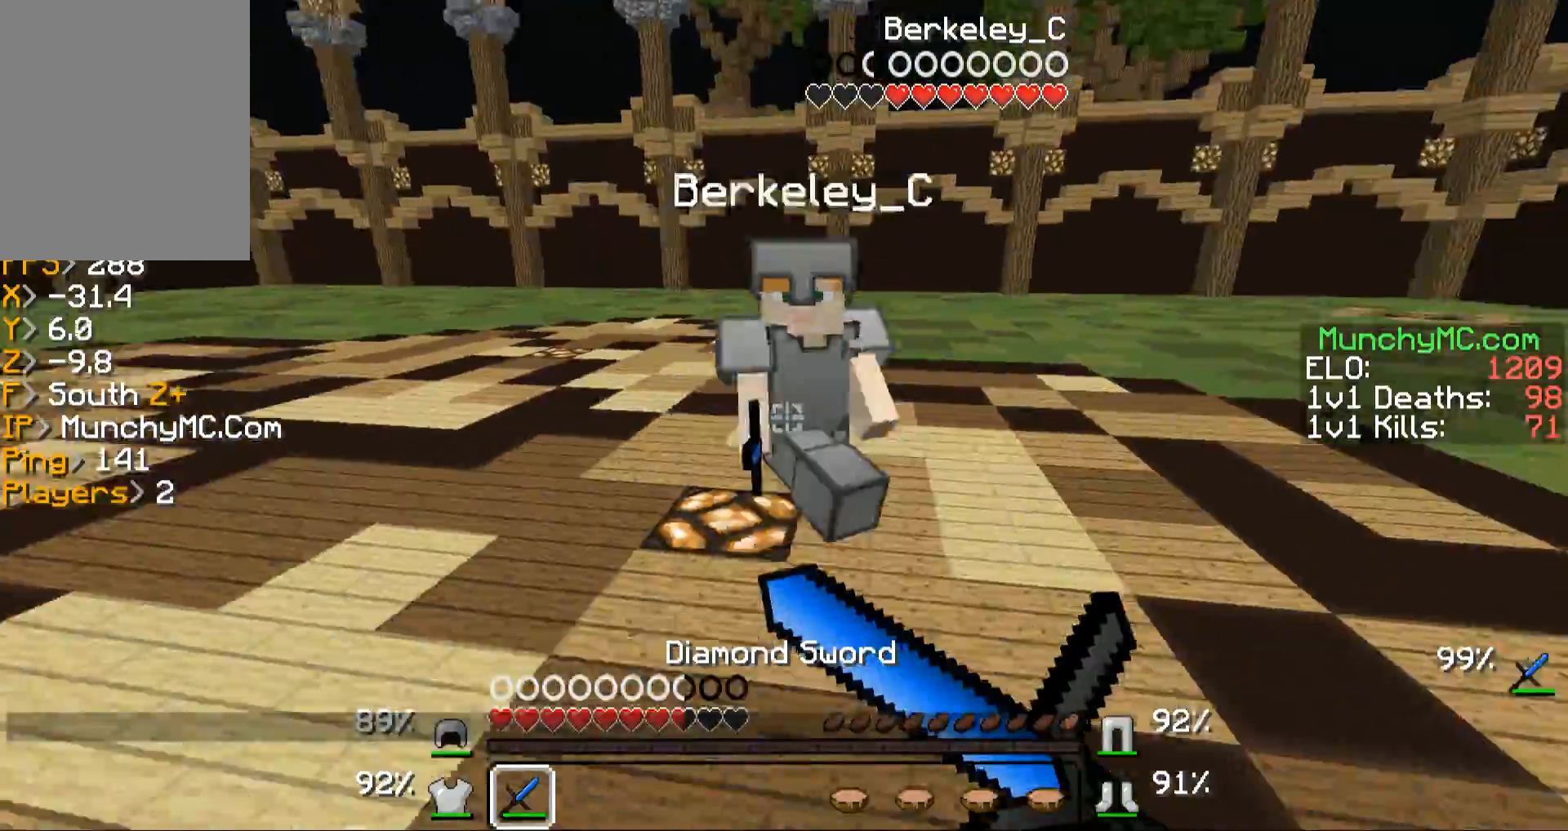
{"keys": ["w"], "mouse": [], "events": [[67, "mouse_left", "up"], [67, "mouse_right", "up"], [168, "mouse_left", "down"], [168, "mouse_right", "down"], [269, "mouse_left", "up"], [269, "mouse_right", "up"], [369, "mouse_right", "down"], [503, "mouse_right", "up"]]}
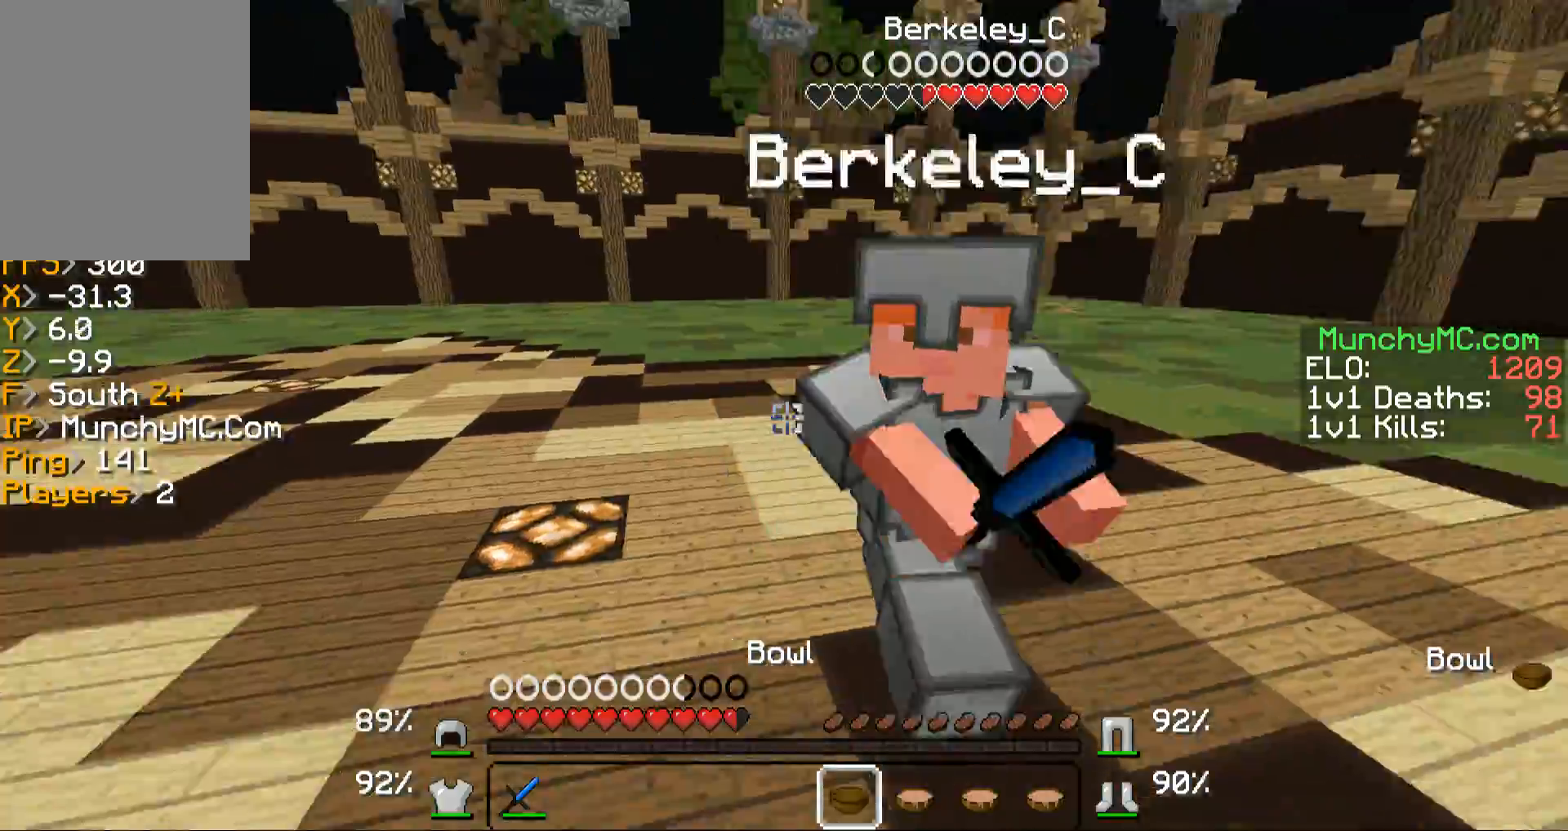
{"keys": ["w"], "mouse": ["left", "right"], "events": [[34, "mouse_right", "down"], [68, "mouse_left", "down"], [168, "mouse_right", "up"], [202, "mouse_left", "up"], [235, "mouse_left", "down"], [269, "mouse_right", "down"], [369, "mouse_right", "up"], [403, "mouse_left", "up"], [470, "mouse_left", "down"], [470, "mouse_right", "down"]]}
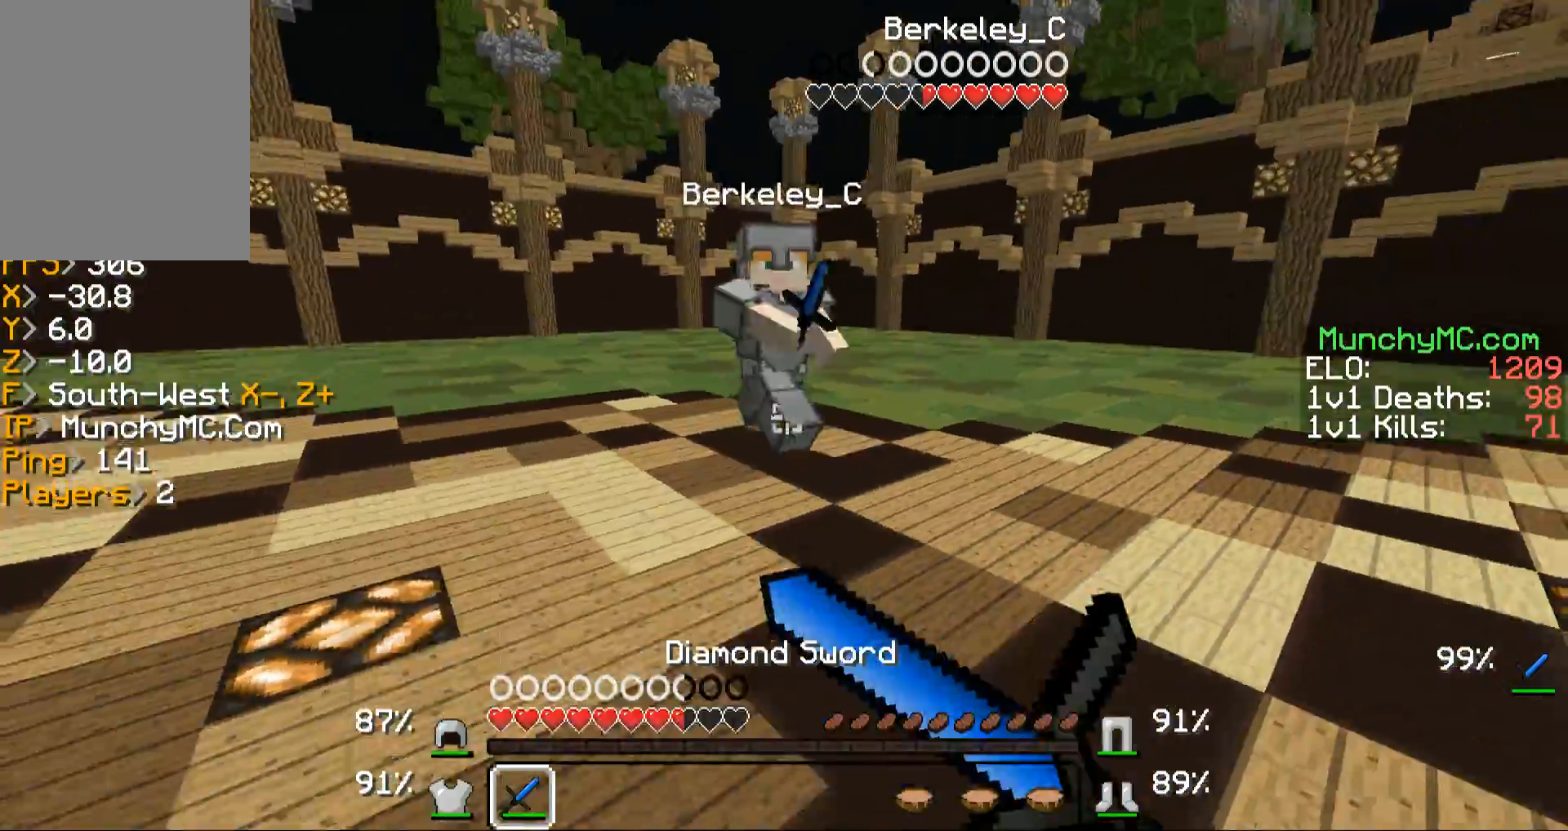
{"keys": ["w"], "mouse": [], "events": [[67, "mouse_left", "up"], [67, "mouse_right", "up"], [100, "mouse_left", "down"], [167, "mouse_right", "down"], [201, "mouse_right", "up"], [268, "mouse_left", "up"], [335, "mouse_left", "down"], [369, "mouse_right", "down"], [503, "mouse_left", "up"], [503, "mouse_right", "up"]]}
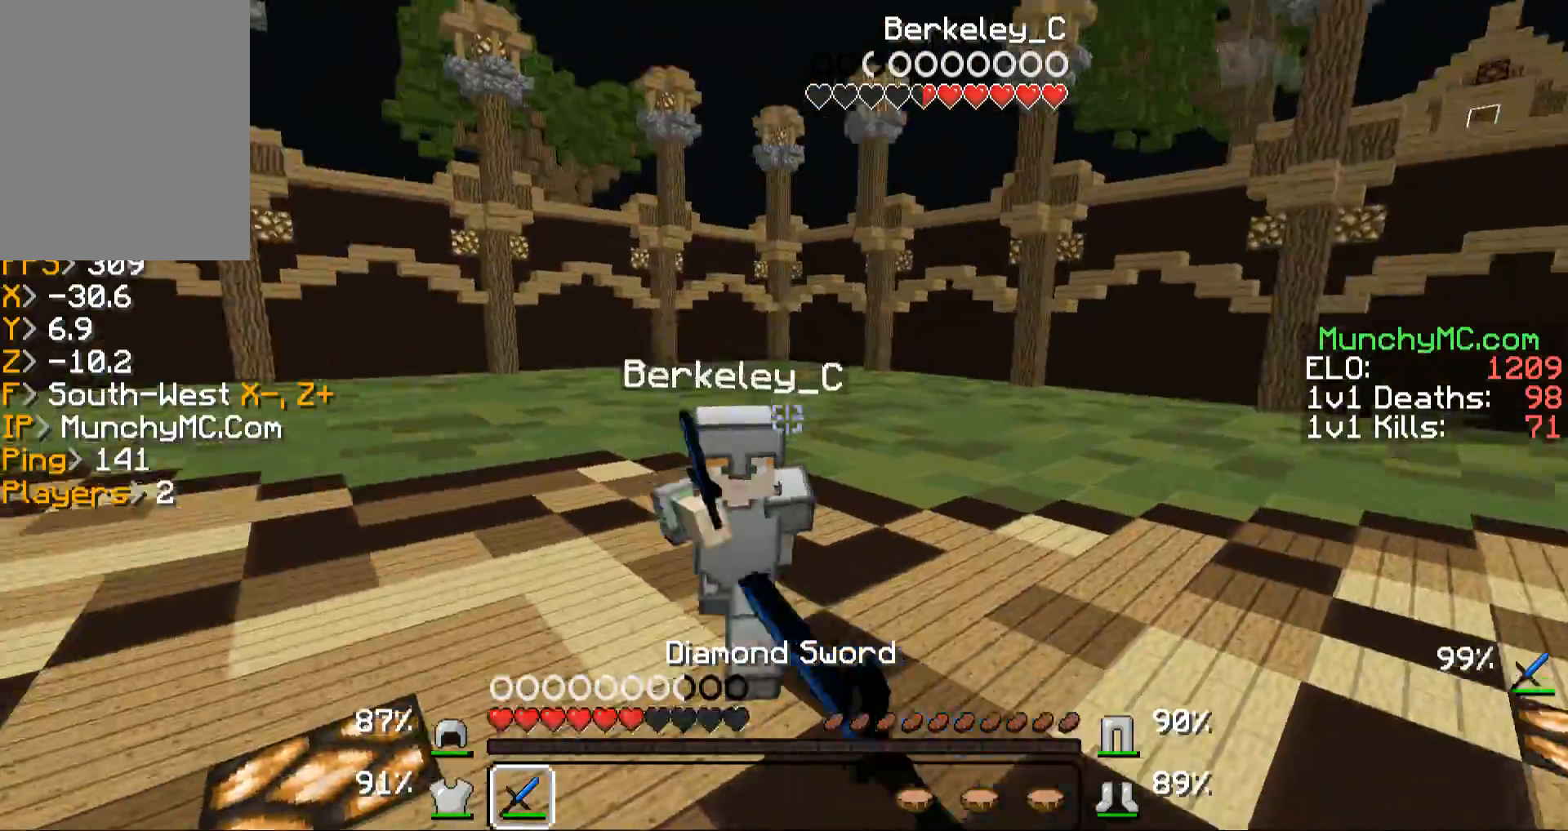
{"keys": ["w"], "mouse": ["left", "right"], "events": [[67, "mouse_left", "down"], [101, "mouse_right", "down"], [201, "mouse_left", "up"], [201, "mouse_right", "up"], [268, "mouse_left", "down"], [268, "mouse_right", "down"], [369, "mouse_right", "up"], [403, "mouse_left", "up"], [436, "mouse_left", "down"], [436, "mouse_right", "down"]]}
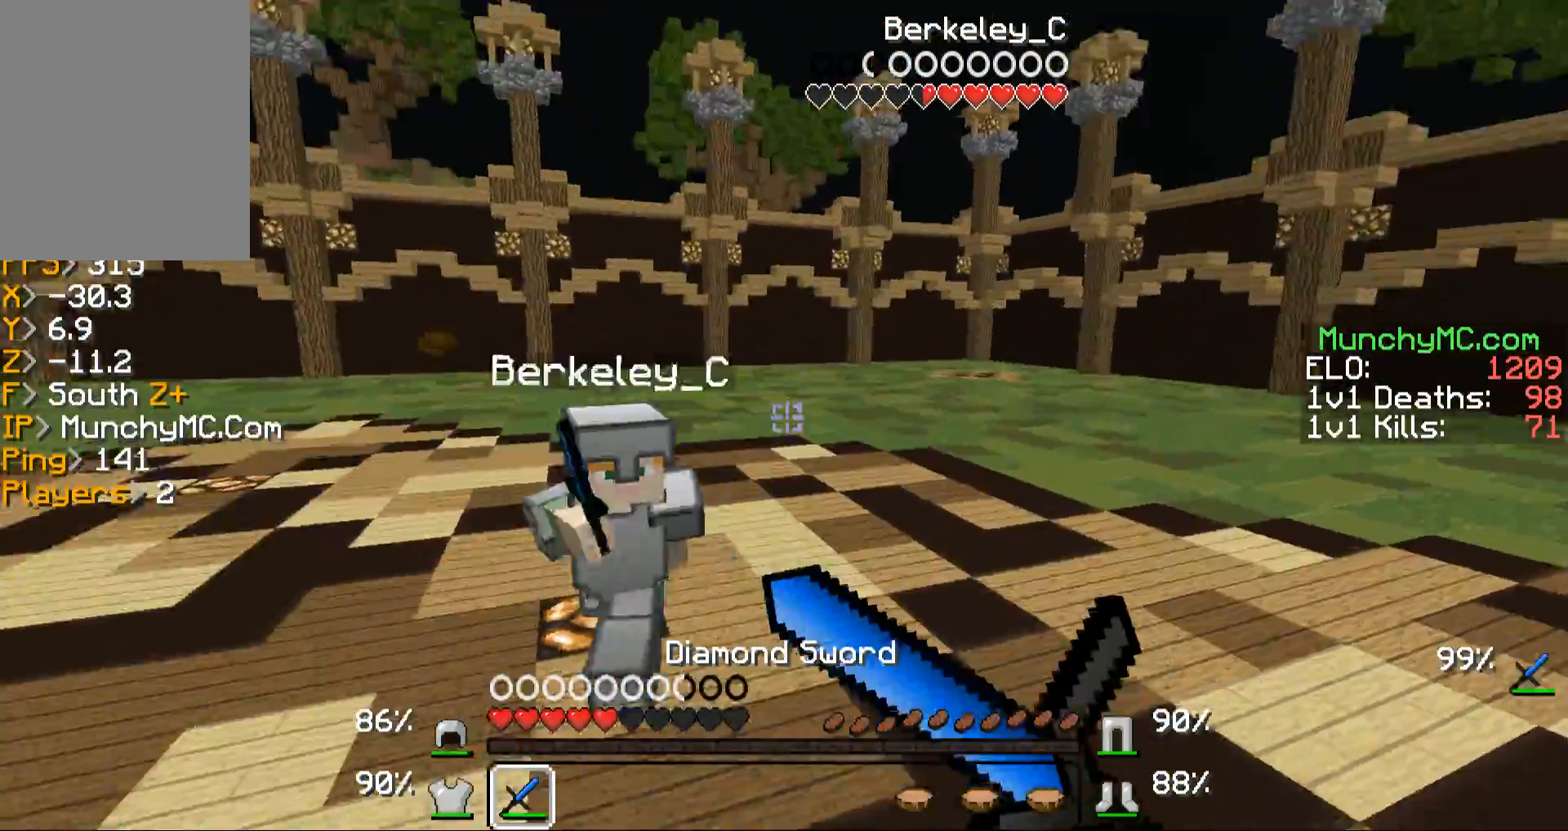
{"keys": ["w"], "mouse": ["right"], "events": [[34, "mouse_left", "up"], [34, "mouse_right", "up"], [168, "mouse_right", "down"], [369, "mouse_right", "up"], [470, "mouse_right", "down"]]}
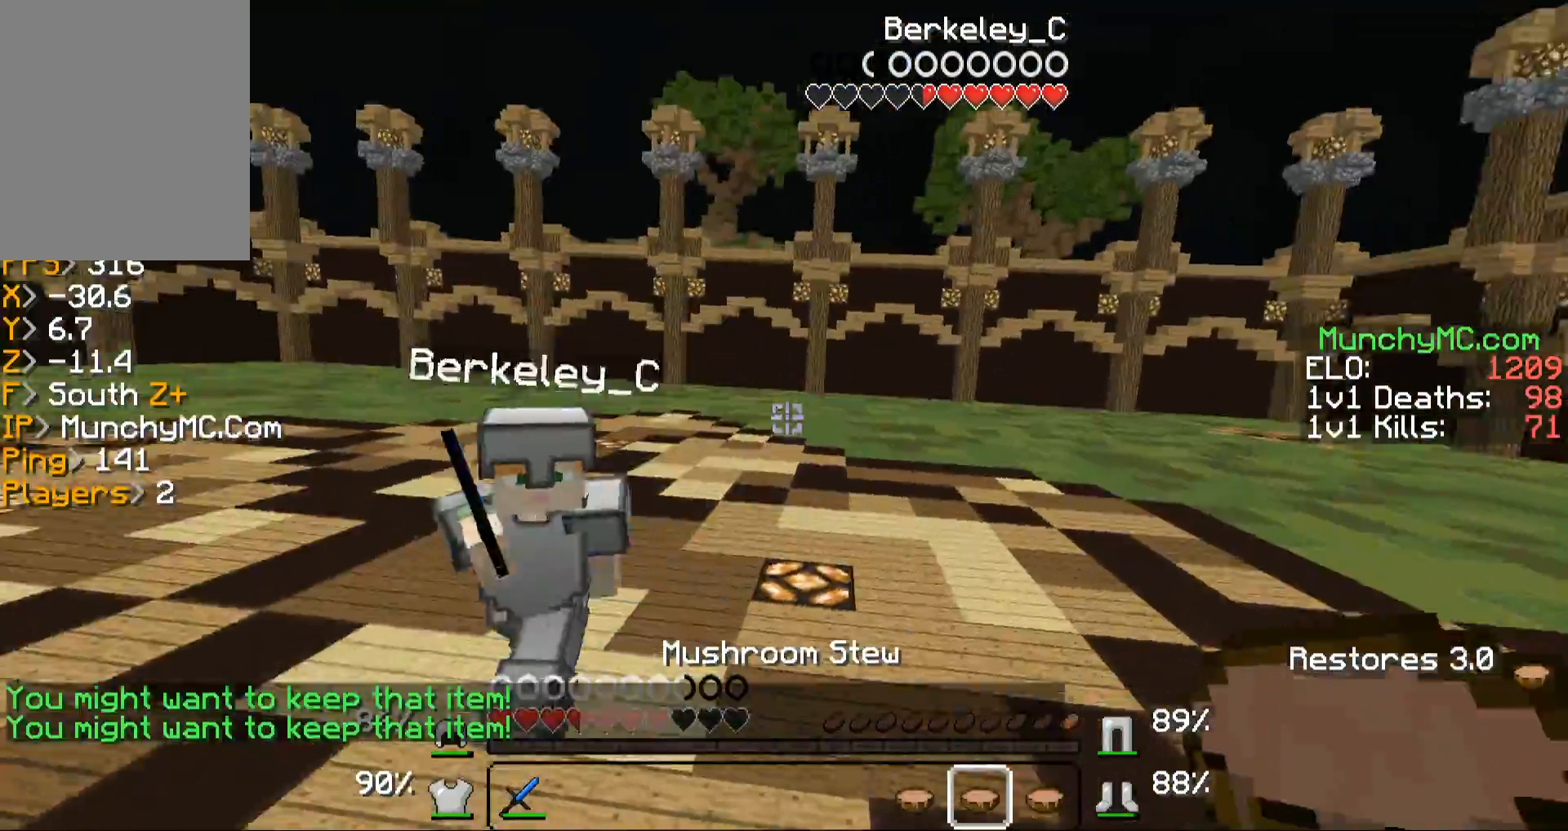
{"keys": ["w"], "mouse": ["left"], "events": [[67, "mouse_right", "up"], [101, "mouse_right", "down"], [235, "mouse_right", "up"], [369, "mouse_left", "down"], [369, "mouse_right", "down"], [470, "mouse_right", "up"]]}
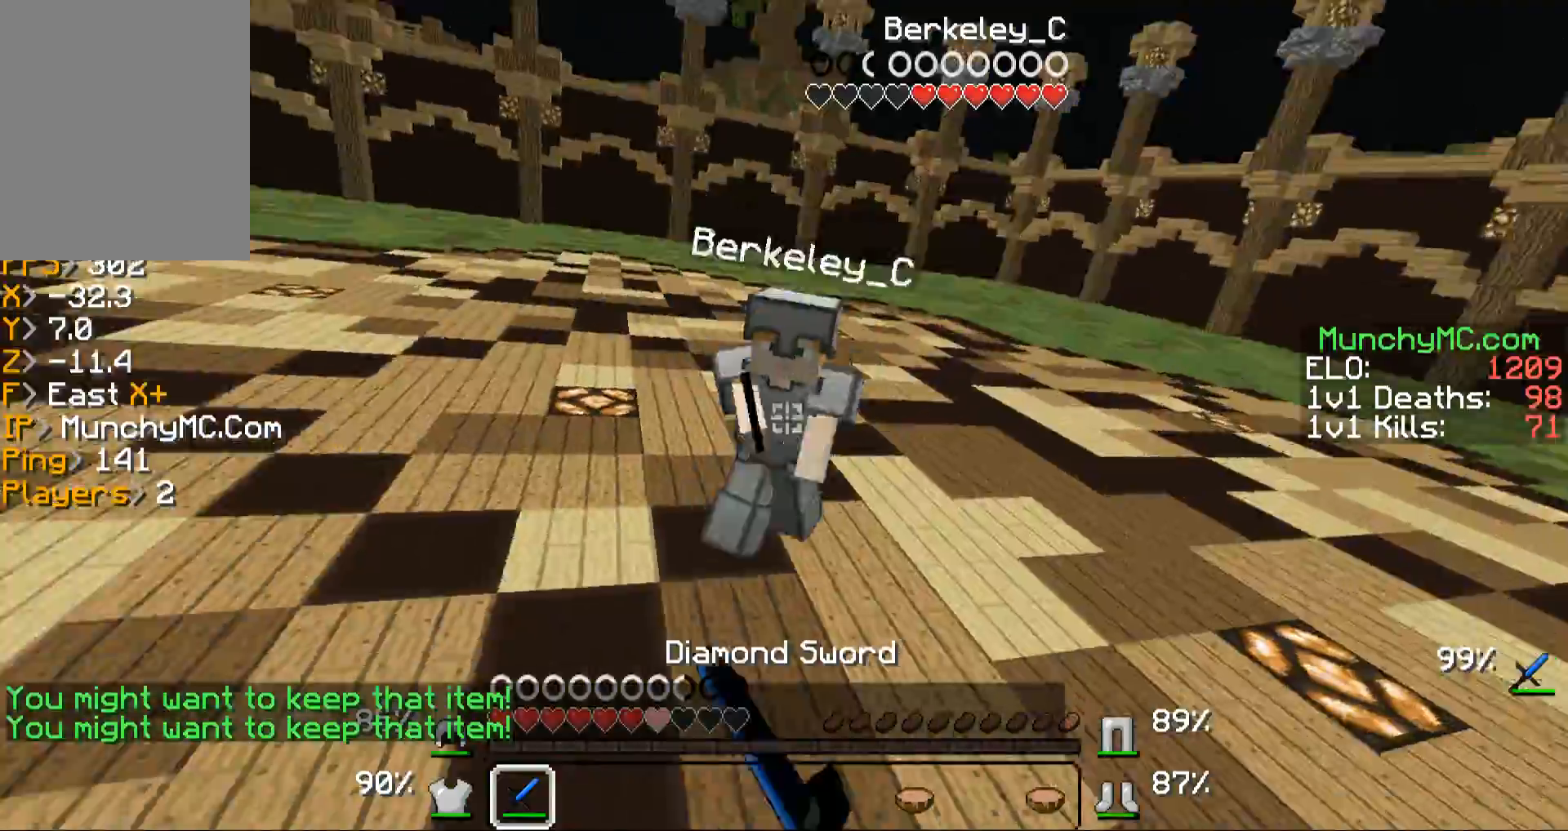
{"keys": ["w"], "mouse": ["left", "right"], "events": [[67, "mouse_left", "up"], [101, "mouse_left", "down"], [101, "mouse_right", "down"], [201, "a", "down"], [268, "mouse_left", "up"], [268, "mouse_right", "up"], [302, "a", "up"], [302, "mouse_left", "down"], [302, "mouse_right", "down"], [403, "mouse_right", "up"], [470, "mouse_left", "up"], [503, "mouse_left", "down"], [503, "mouse_right", "down"]]}
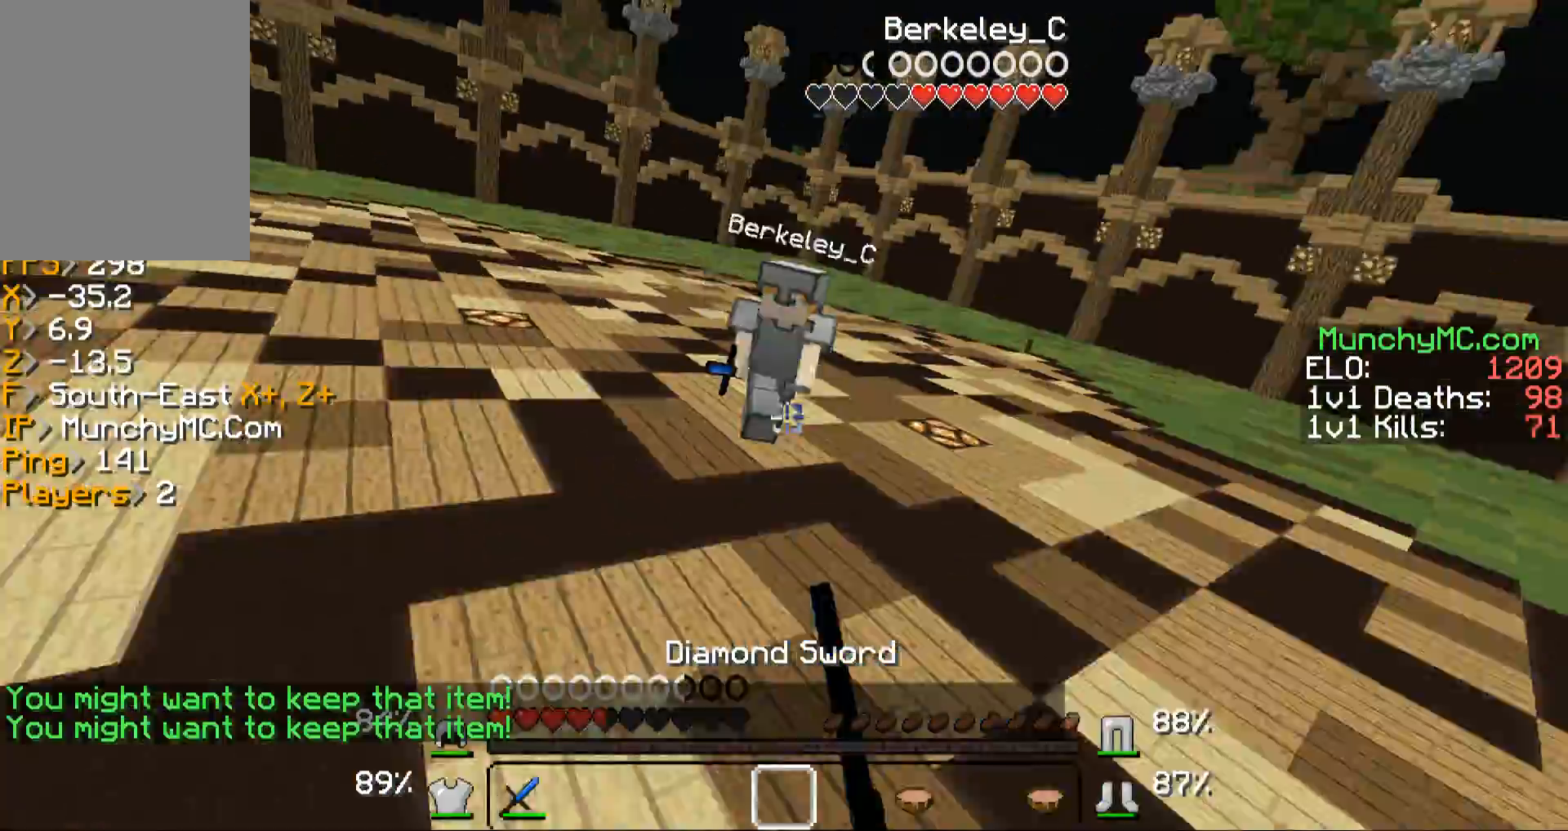
{"keys": ["w"], "mouse": [], "events": [[168, "mouse_right", "up"], [202, "mouse_left", "up"], [269, "mouse_right", "down"], [470, "mouse_right", "up"]]}
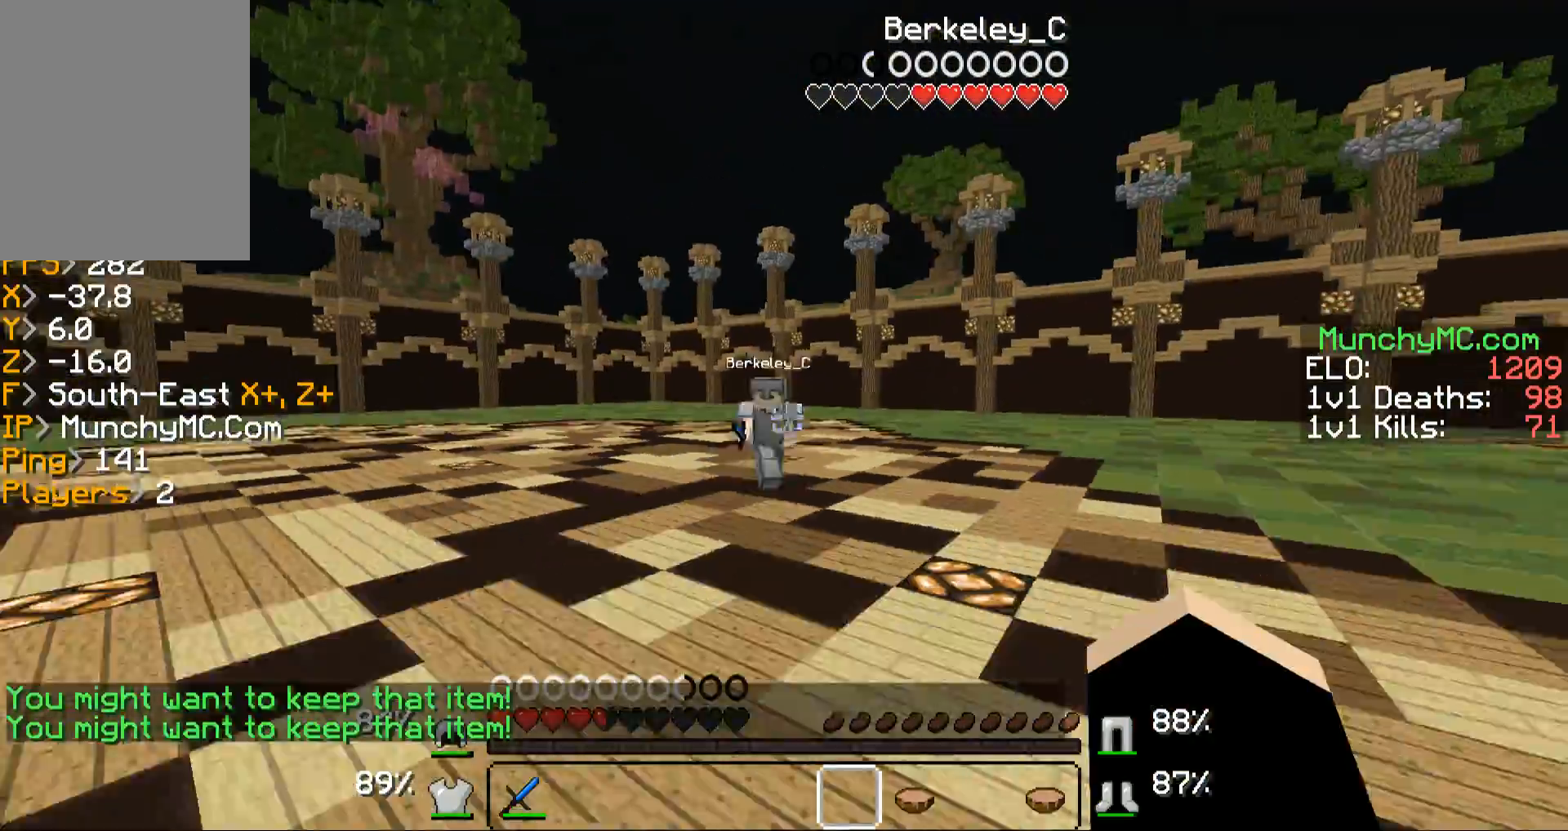
{"keys": ["w"], "mouse": ["right"], "events": [[33, "mouse_right", "down"], [201, "mouse_right", "up"], [301, "mouse_right", "down"]]}
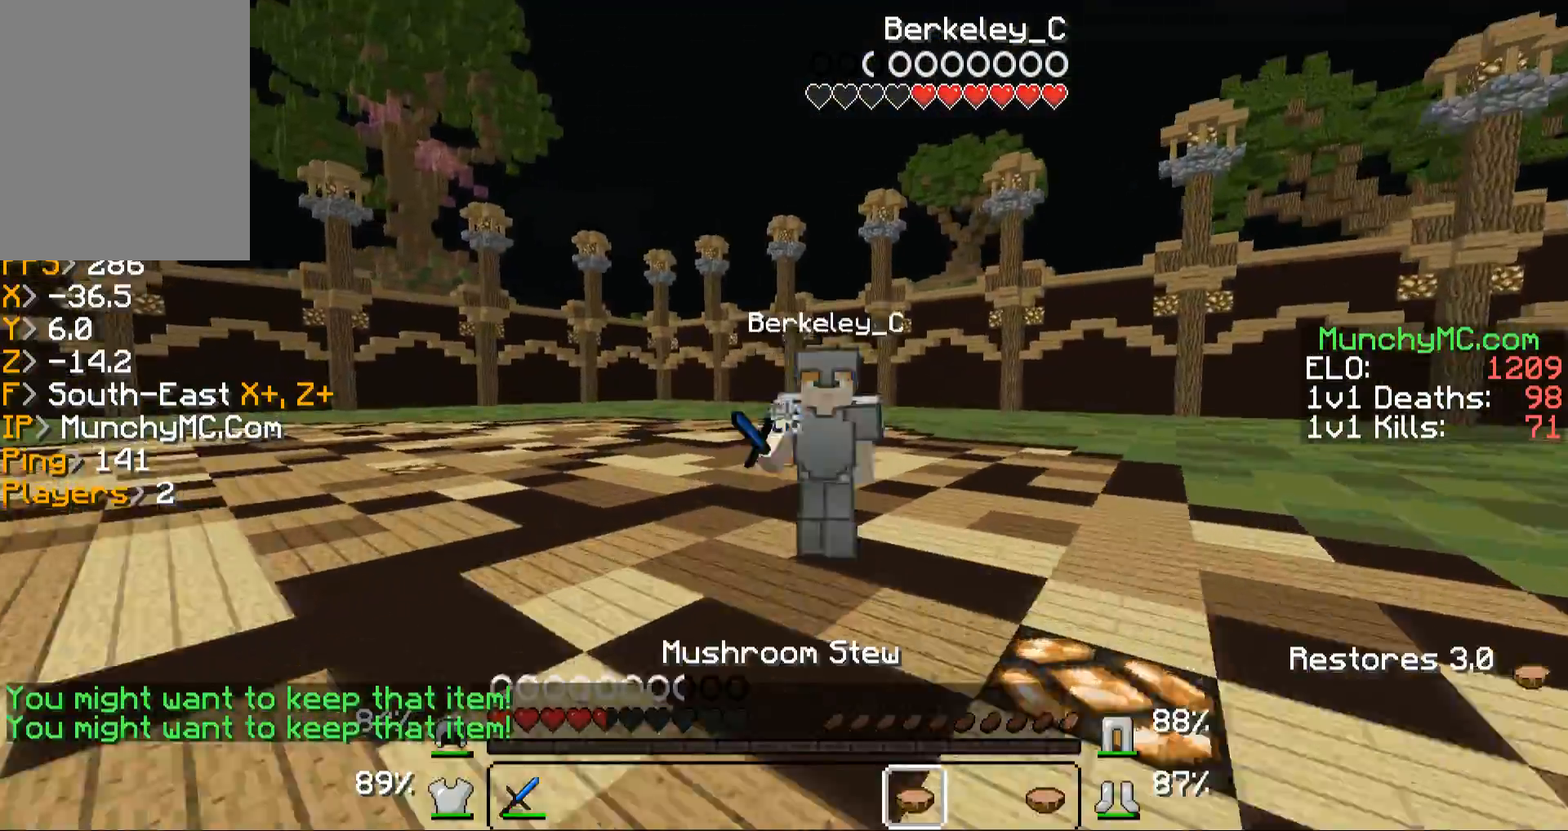
{"keys": ["w"], "mouse": [], "events": [[100, "mouse_right", "up"], [201, "mouse_left", "down"], [201, "mouse_right", "down"], [302, "mouse_right", "up"], [369, "mouse_left", "up"], [402, "mouse_left", "down"], [402, "mouse_right", "down"], [503, "mouse_left", "up"], [503, "mouse_right", "up"]]}
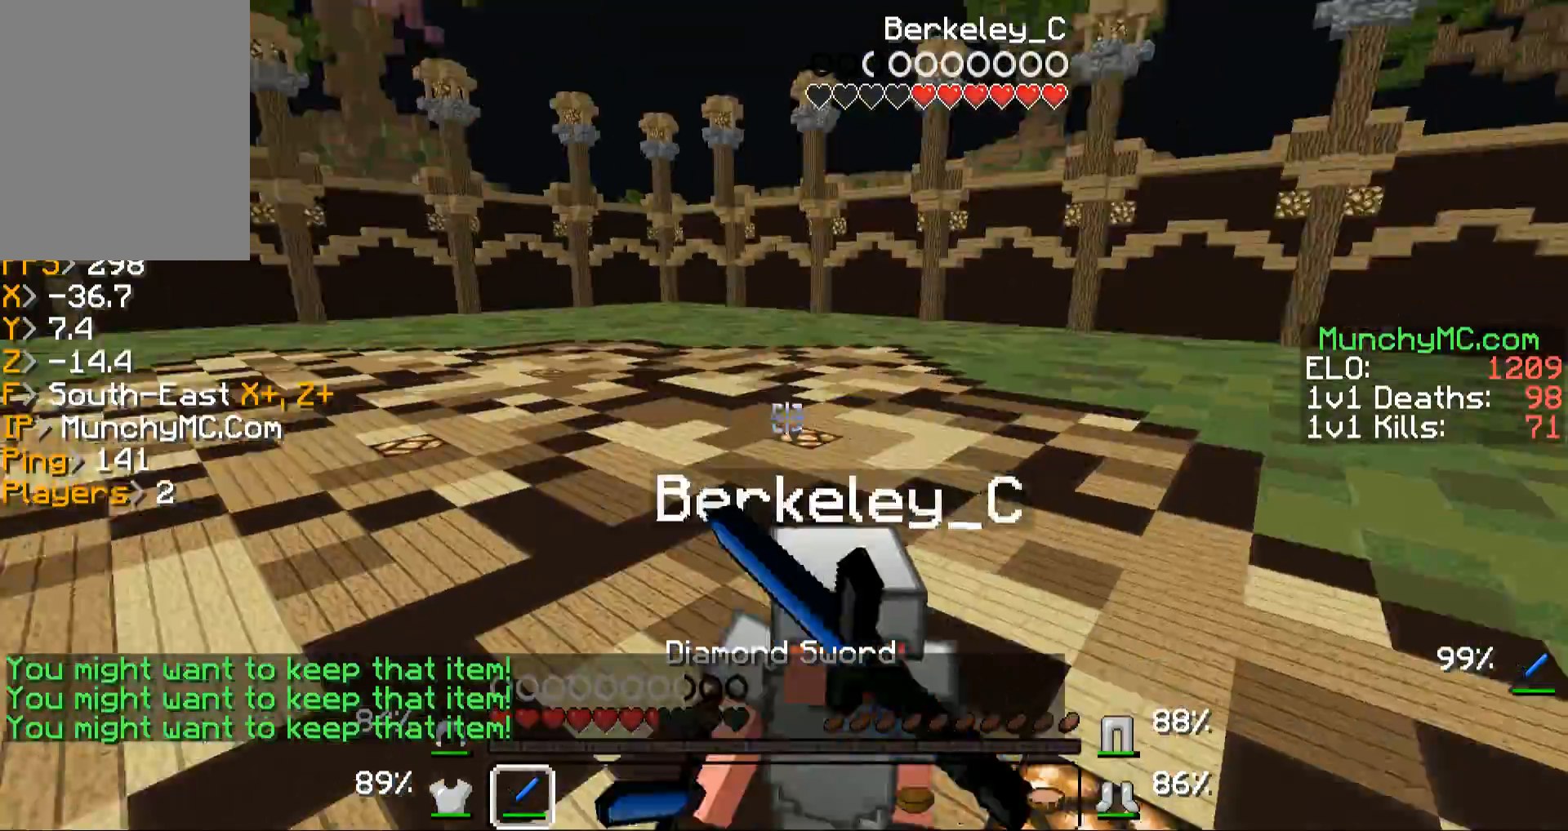
{"keys": ["w"], "mouse": ["left", "right"], "events": [[134, "mouse_right", "down"], [168, "a", "down"], [168, "mouse_left", "down"], [201, "mouse_left", "up"], [201, "mouse_right", "up"], [268, "a", "up"], [268, "mouse_left", "down"], [268, "mouse_right", "down"], [369, "mouse_left", "up"], [369, "mouse_right", "up"], [436, "mouse_right", "down"], [470, "mouse_left", "down"]]}
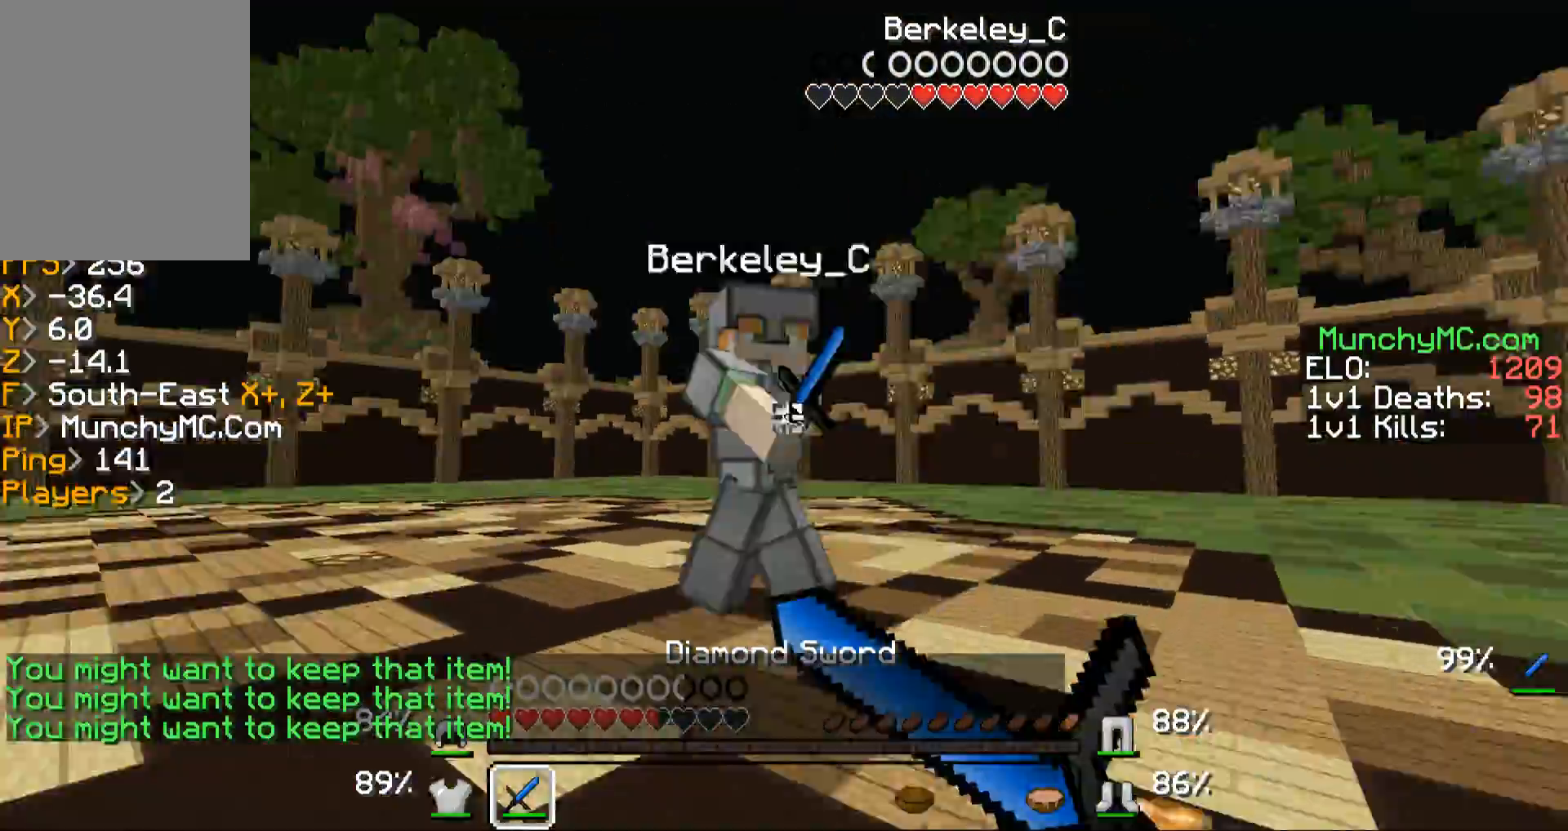
{"keys": ["w"], "mouse": ["right"], "events": [[67, "mouse_right", "up"], [101, "mouse_left", "up"], [168, "mouse_left", "down"], [168, "mouse_right", "down"], [302, "mouse_left", "up"], [302, "mouse_right", "up"], [470, "mouse_right", "down"]]}
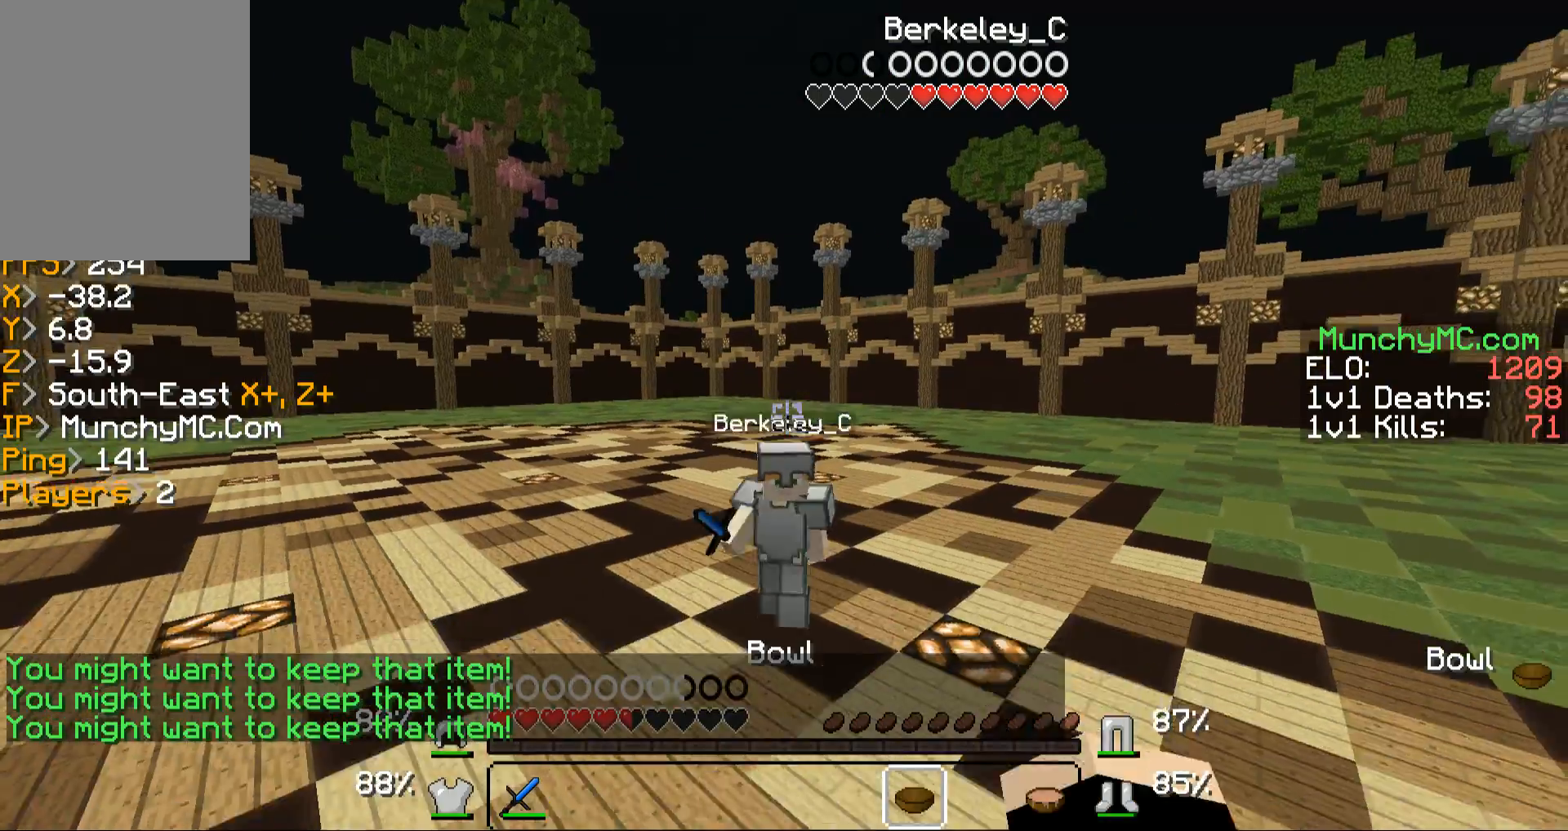
{"keys": [], "mouse": [], "events": [[100, "mouse_left", "down"], [167, "mouse_left", "up"], [201, "mouse_left", "down"], [301, "mouse_left", "up"], [369, "mouse_right", "up"], [469, "w", "up"]]}